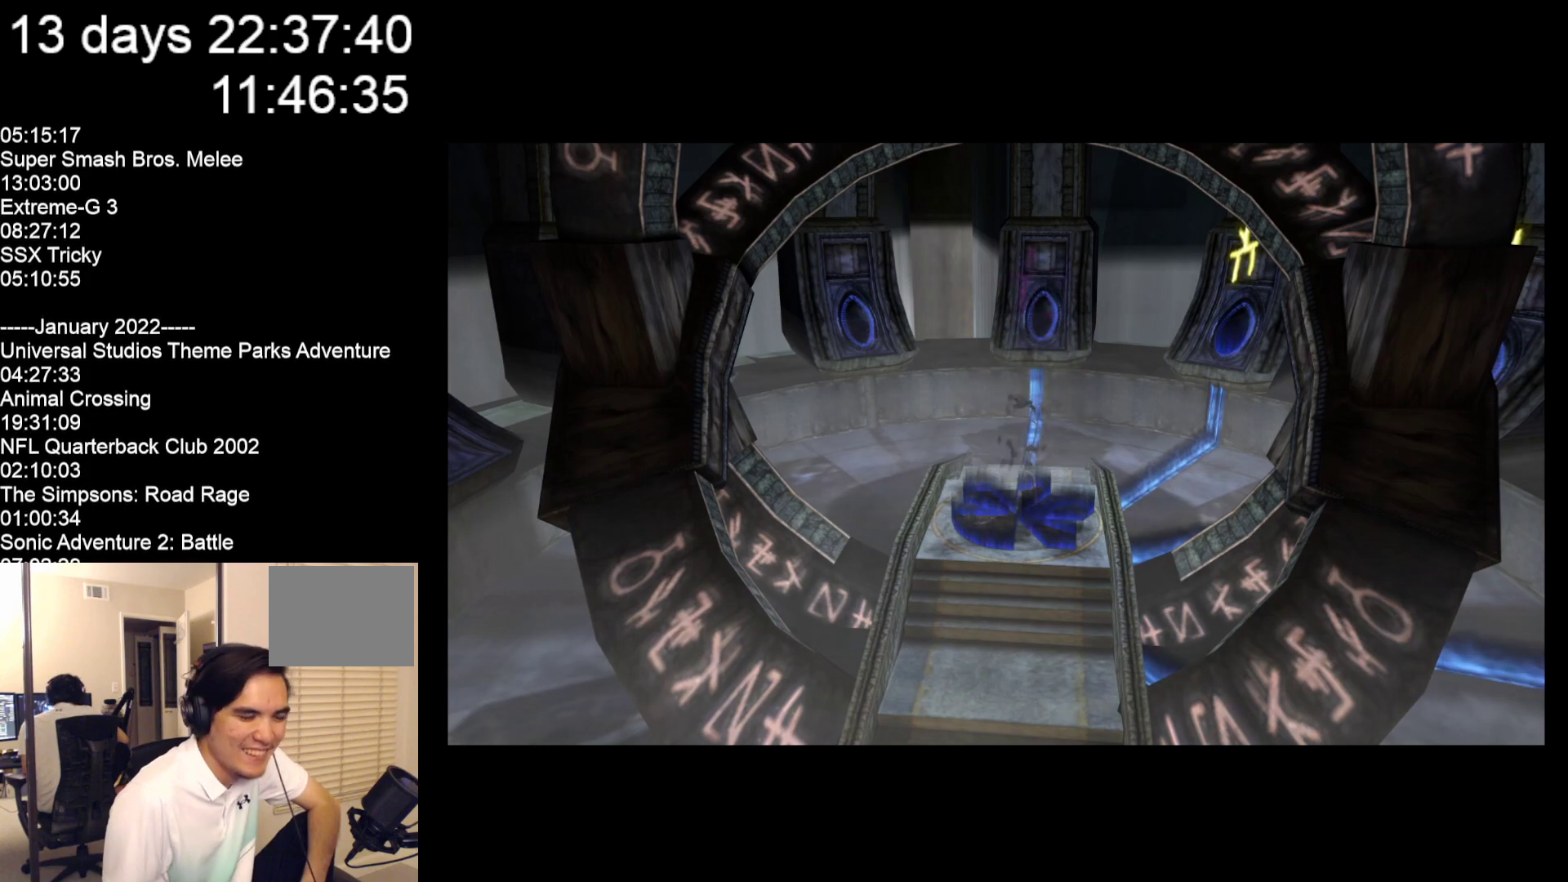
Gameplay with a controller (Nintendo layout); each line is a JSON object with the inputs held at the frame after it. "events" lists button and stick changes between this image and that frame as [ms after this image, input, new state], when the widget could be followed in between. Not read: L2 L3 R2 R3 SELECT Z right_stick.
{"buttons": [], "left_stick": "center", "events": []}
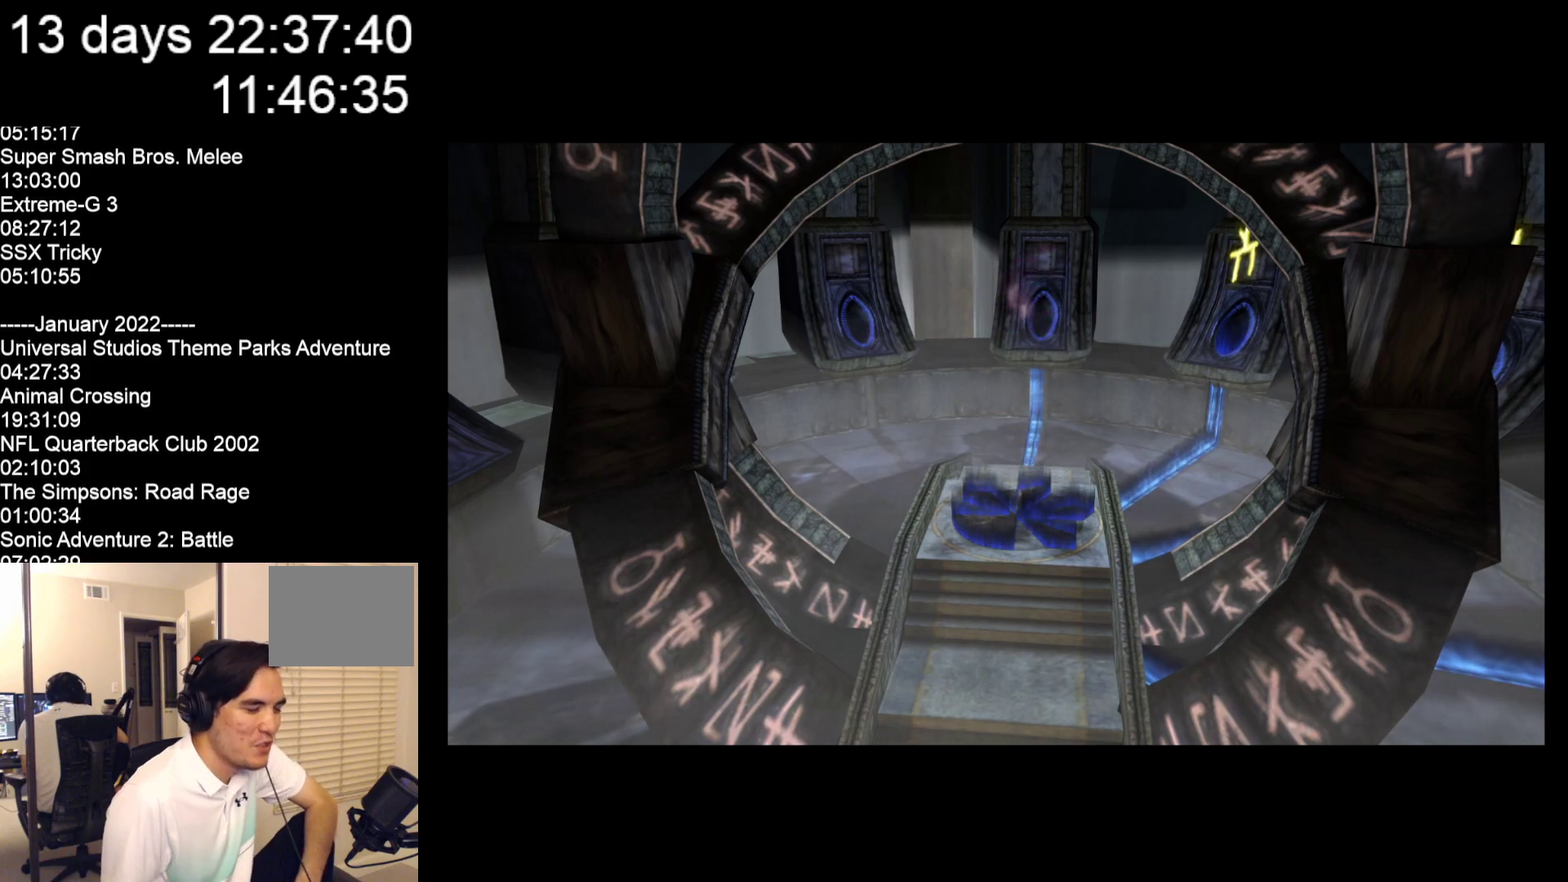
{"buttons": [], "left_stick": "center", "events": []}
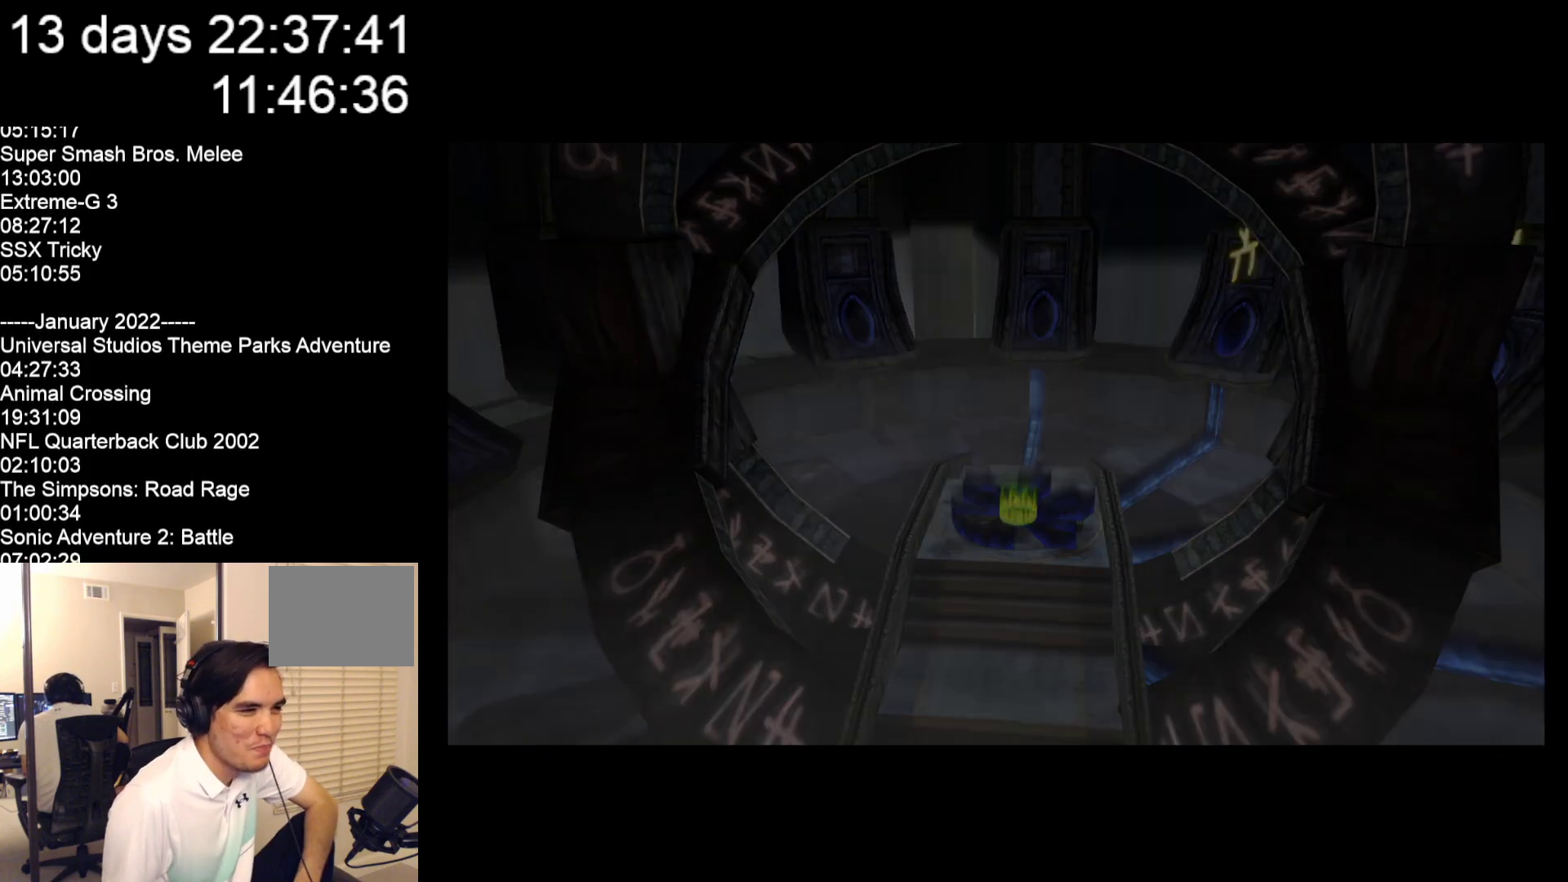
{"buttons": [], "left_stick": "center", "events": []}
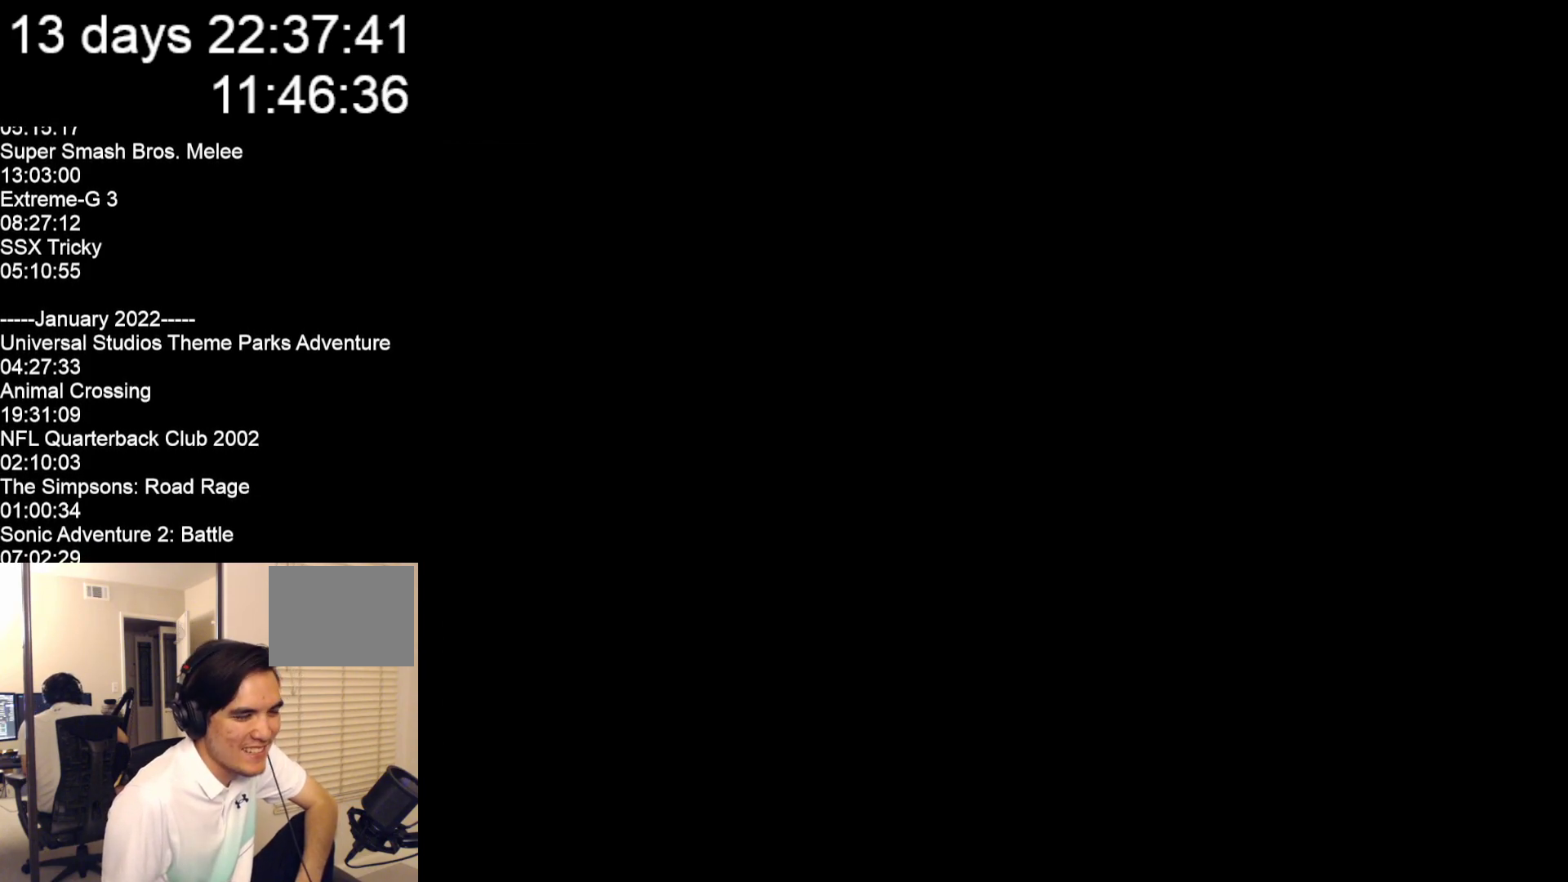
{"buttons": [], "left_stick": "center", "events": []}
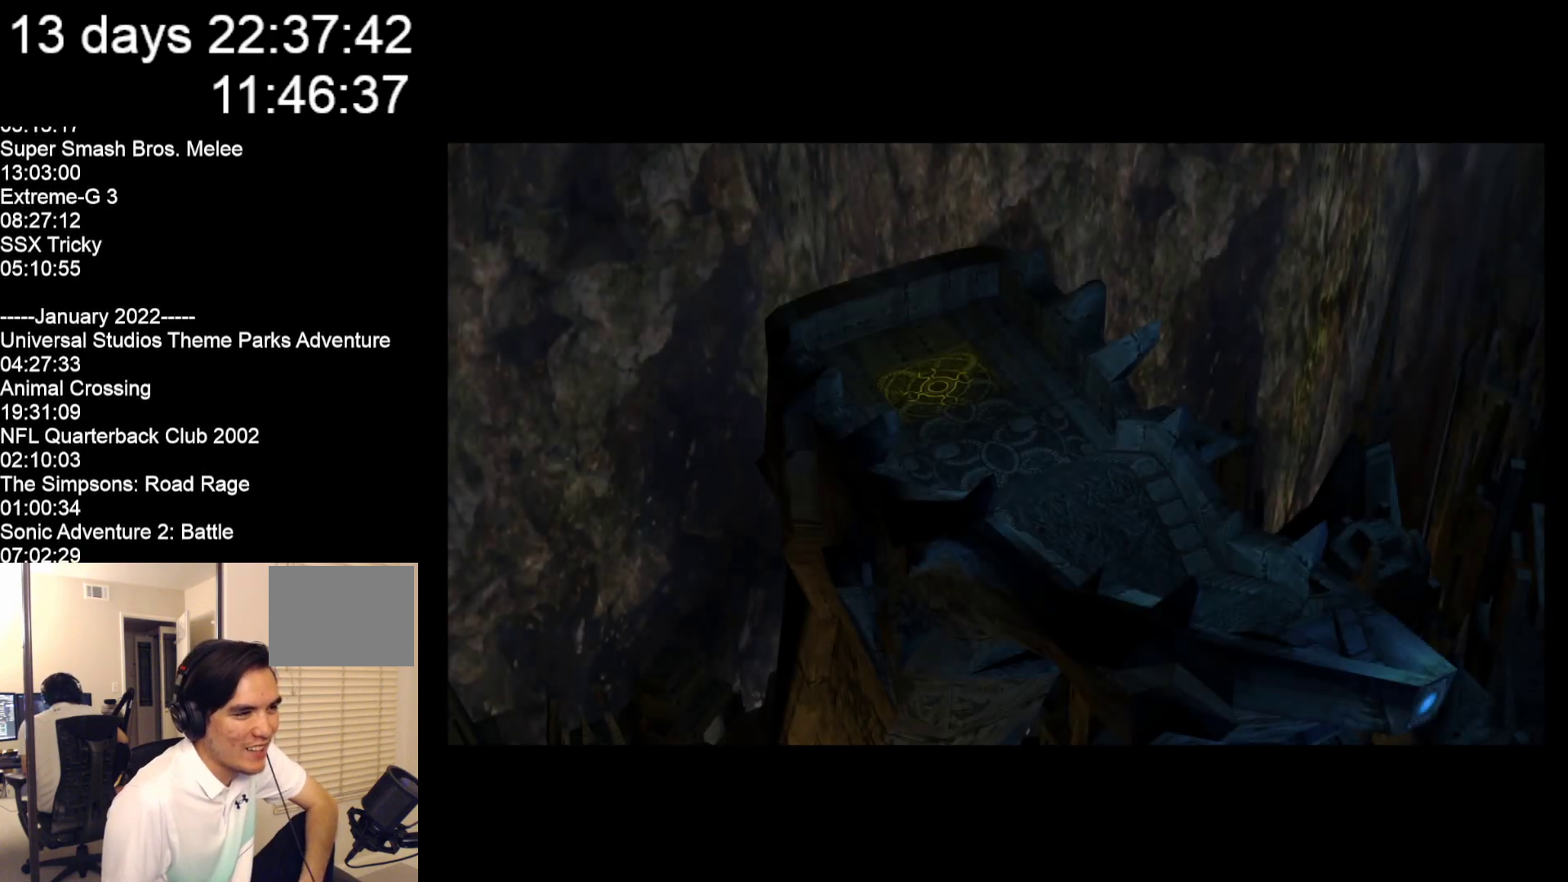
{"buttons": [], "left_stick": "center", "events": []}
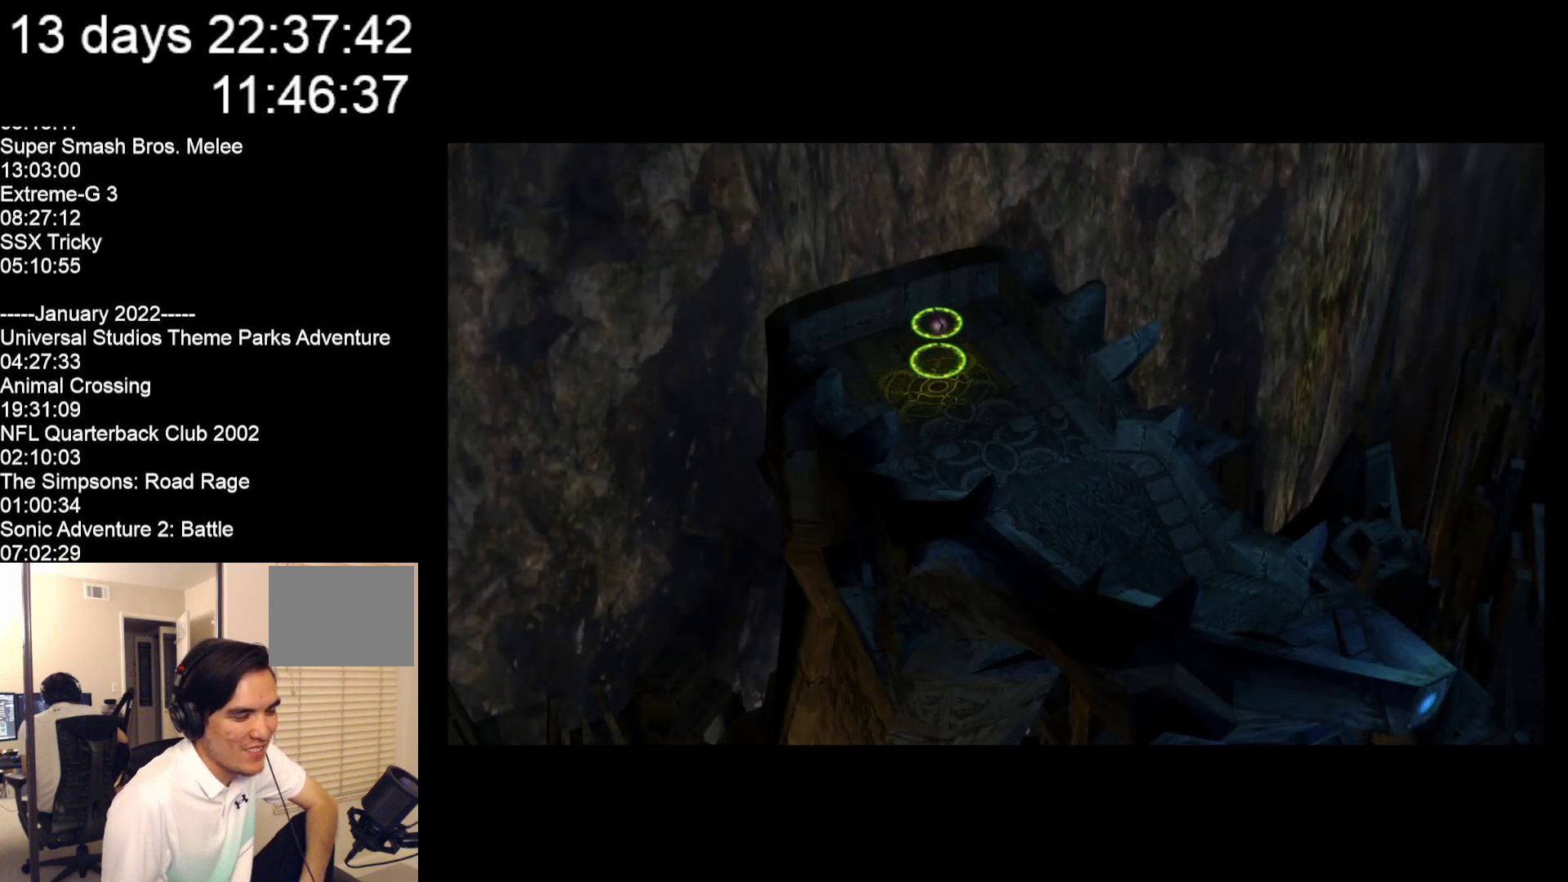
{"buttons": [], "left_stick": "center", "events": []}
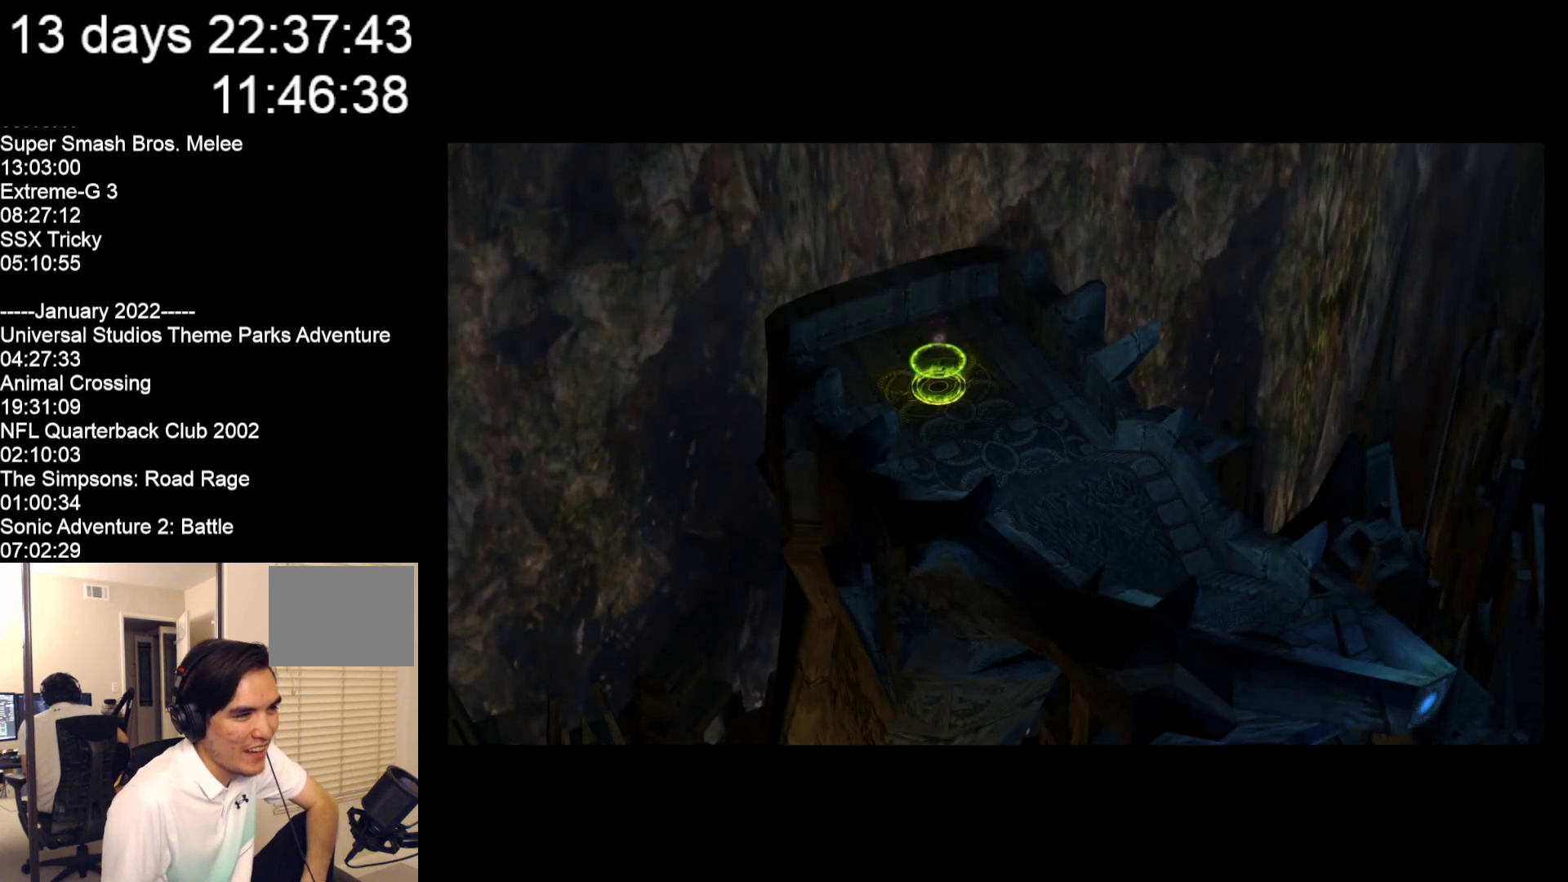
{"buttons": [], "left_stick": "center", "events": []}
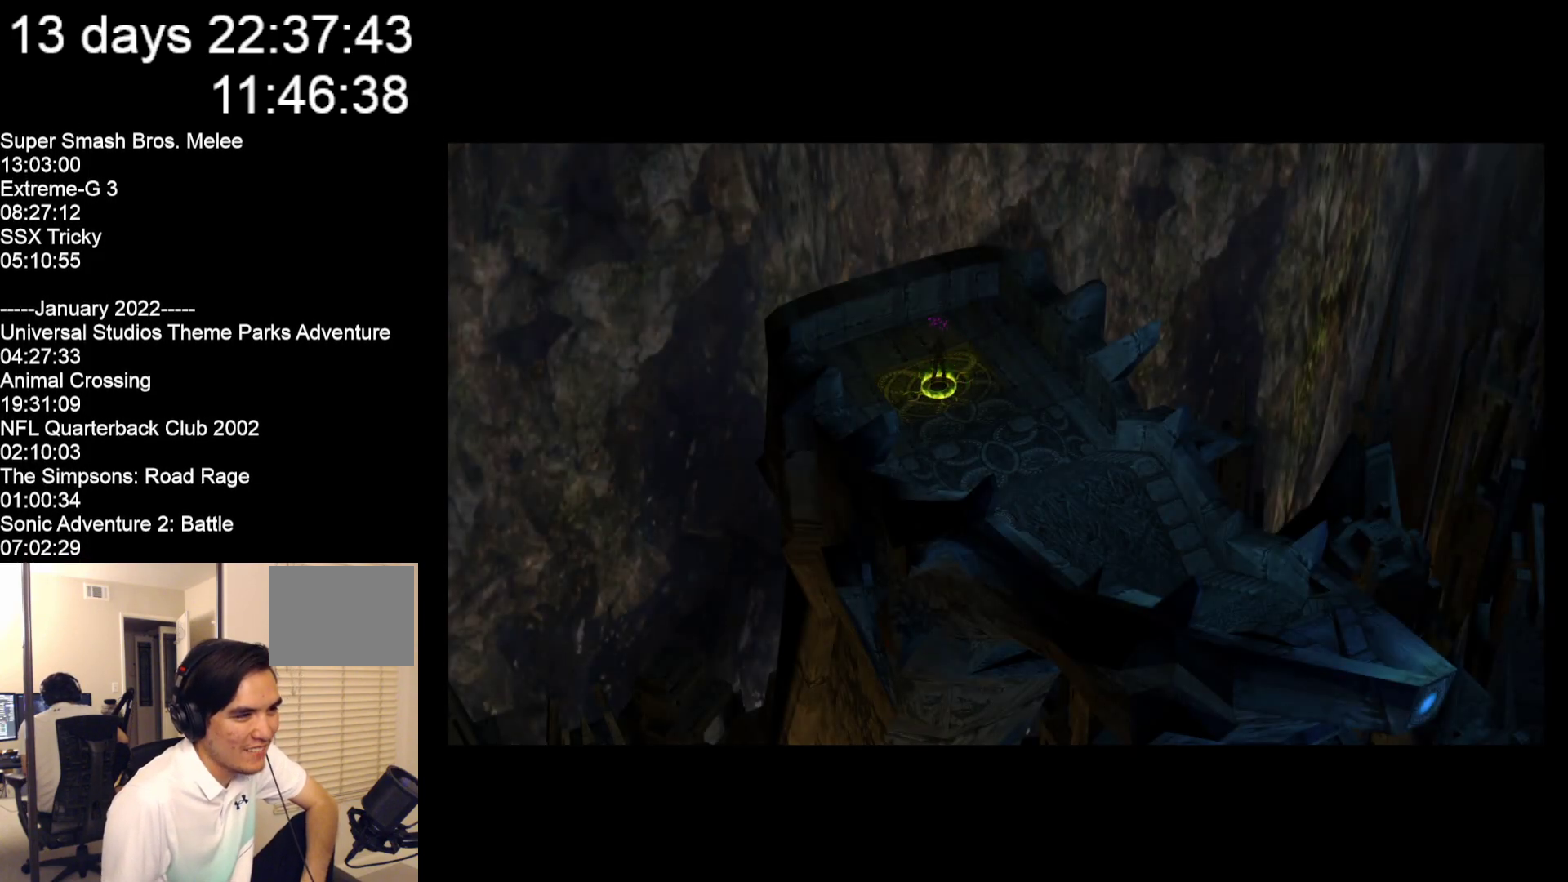
{"buttons": [], "left_stick": "down-right", "events": [[267, "left_stick", "down-right"]]}
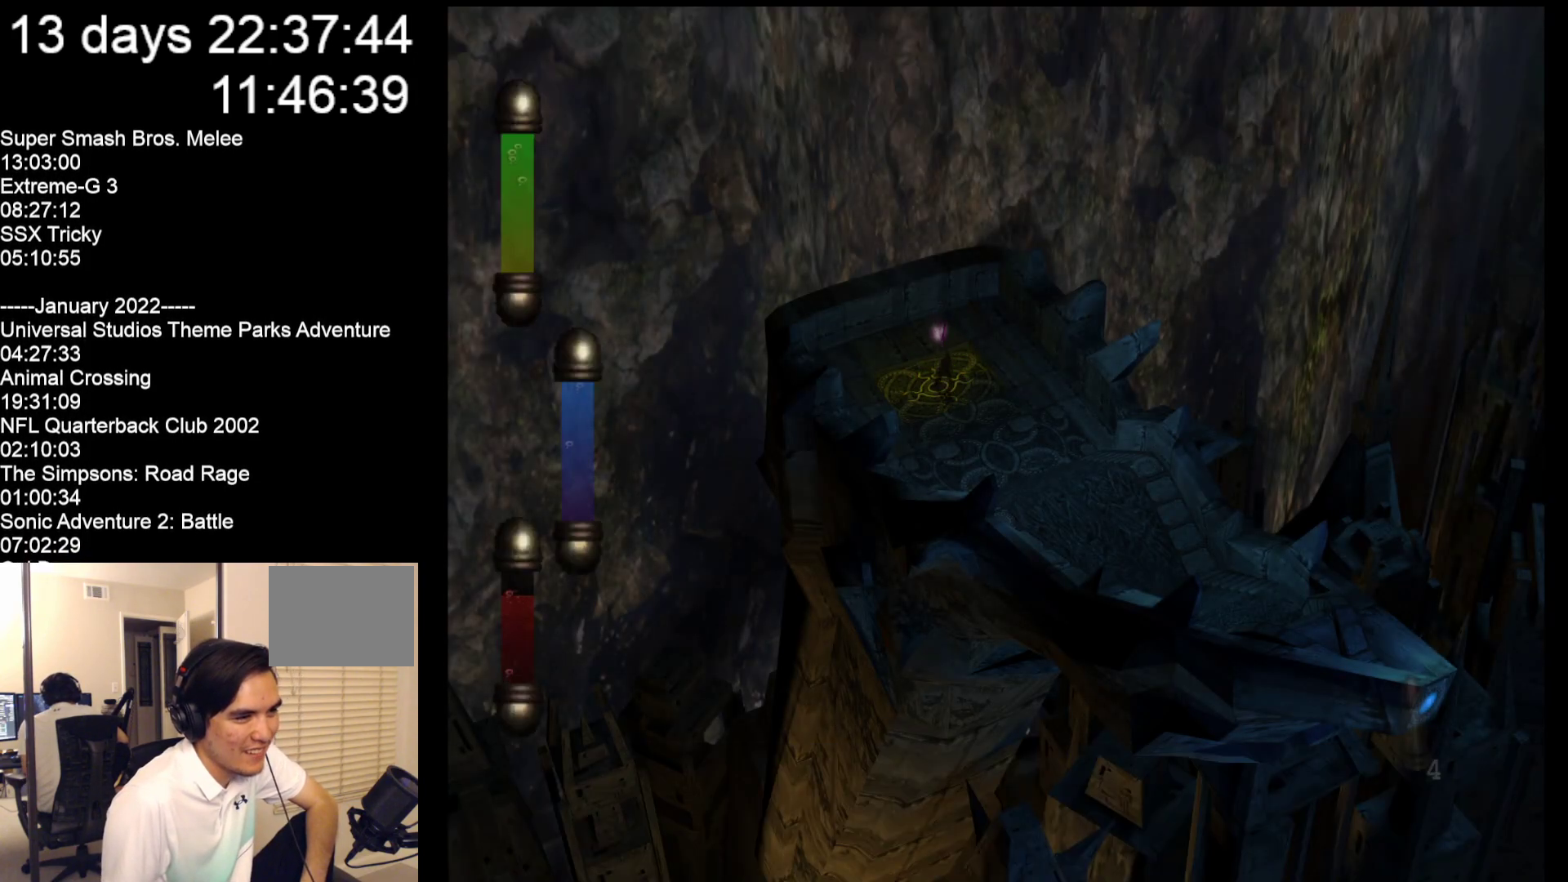
{"buttons": [], "left_stick": "down-right", "events": []}
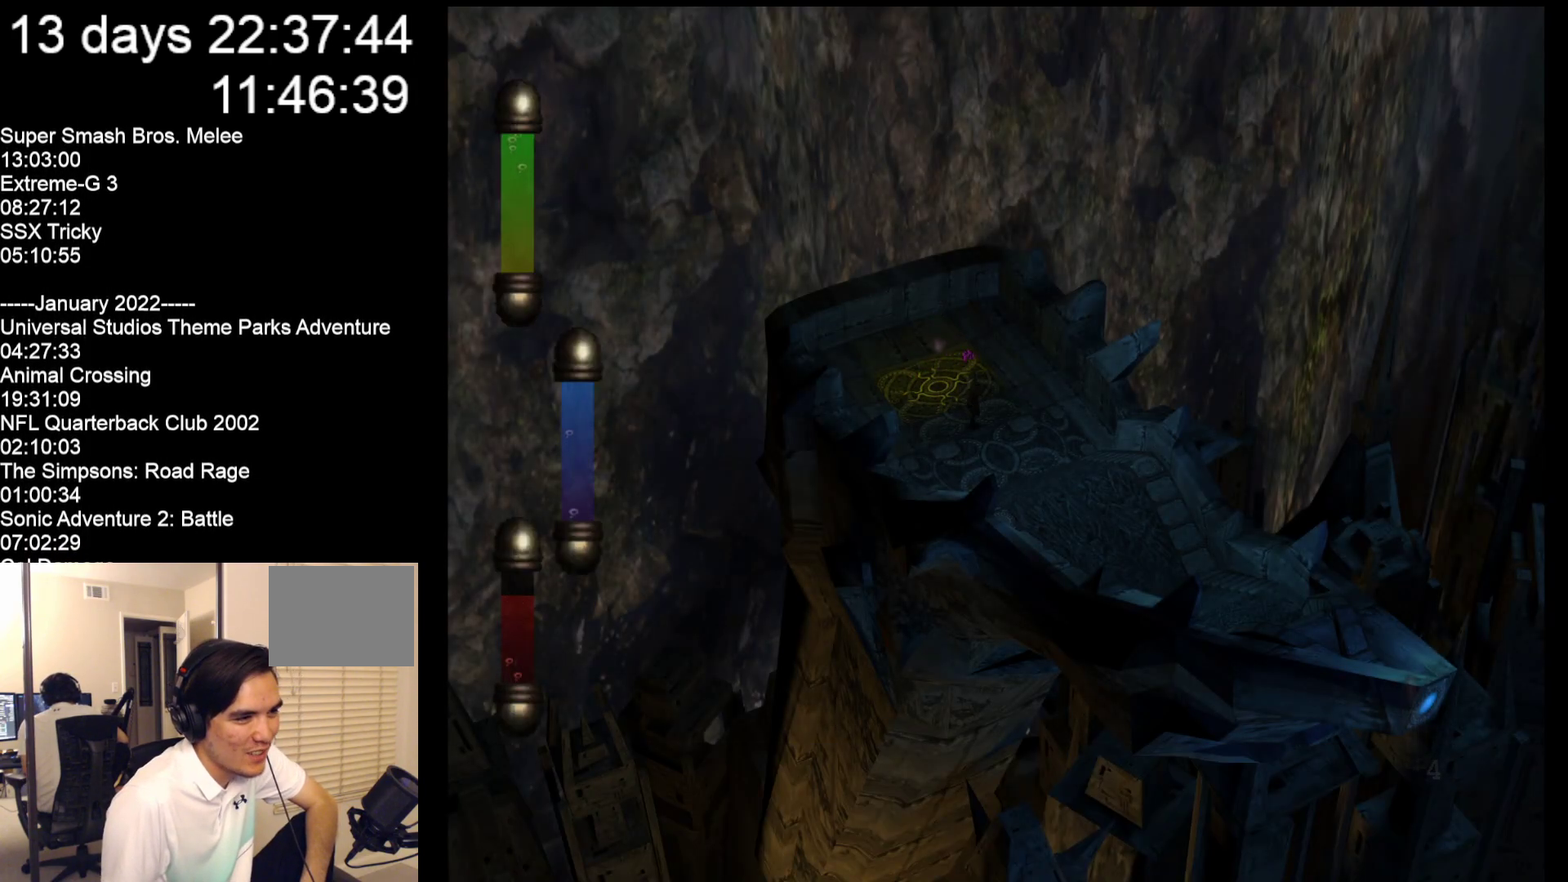
{"buttons": [], "left_stick": "down-right", "events": []}
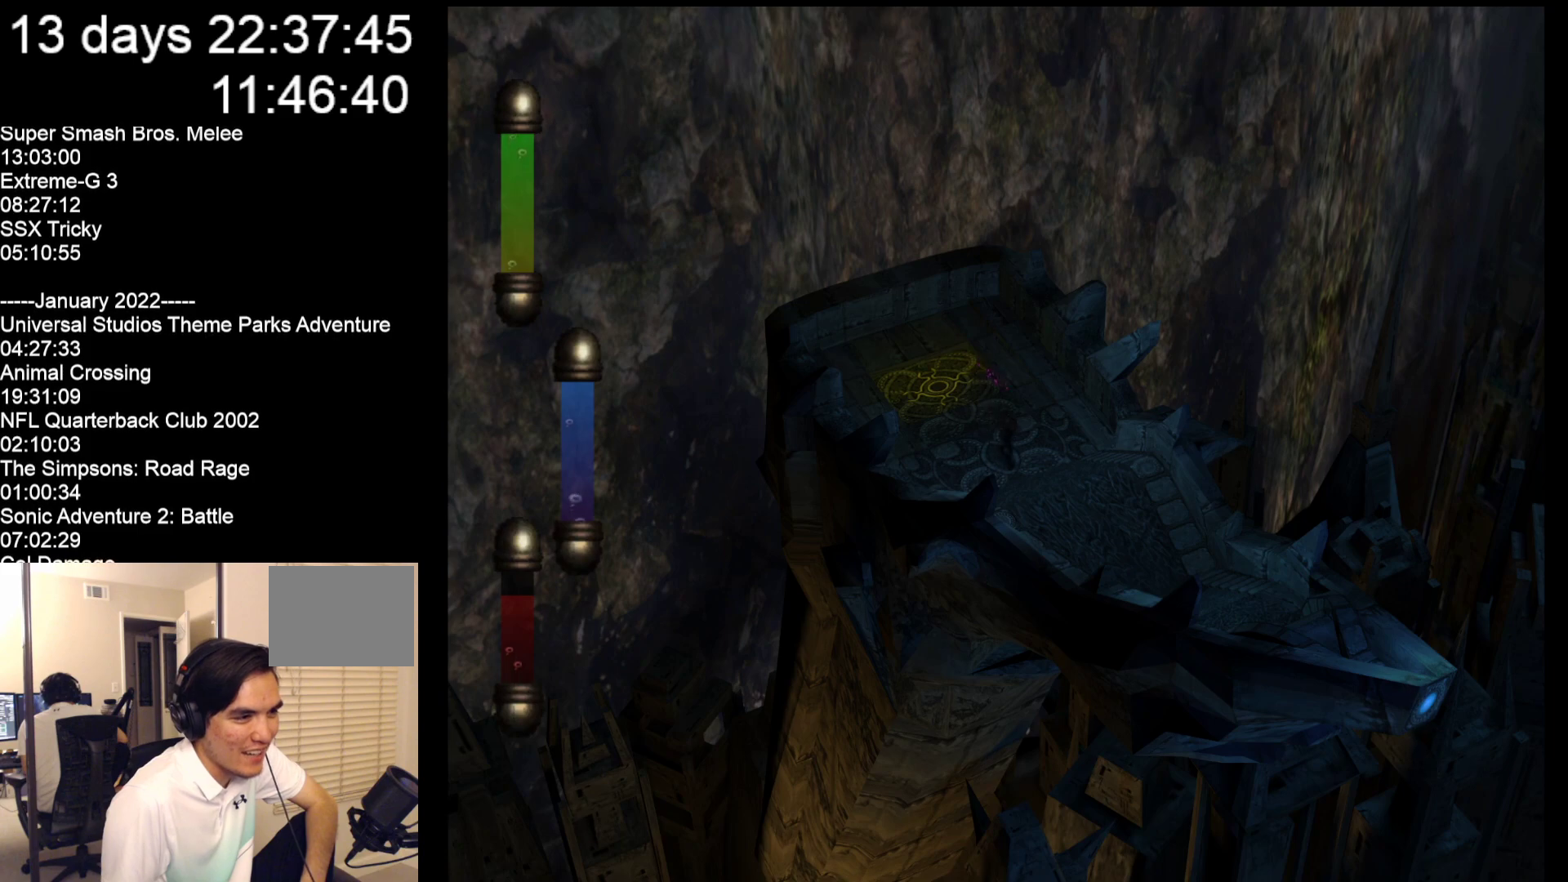
{"buttons": [], "left_stick": "down-right", "events": []}
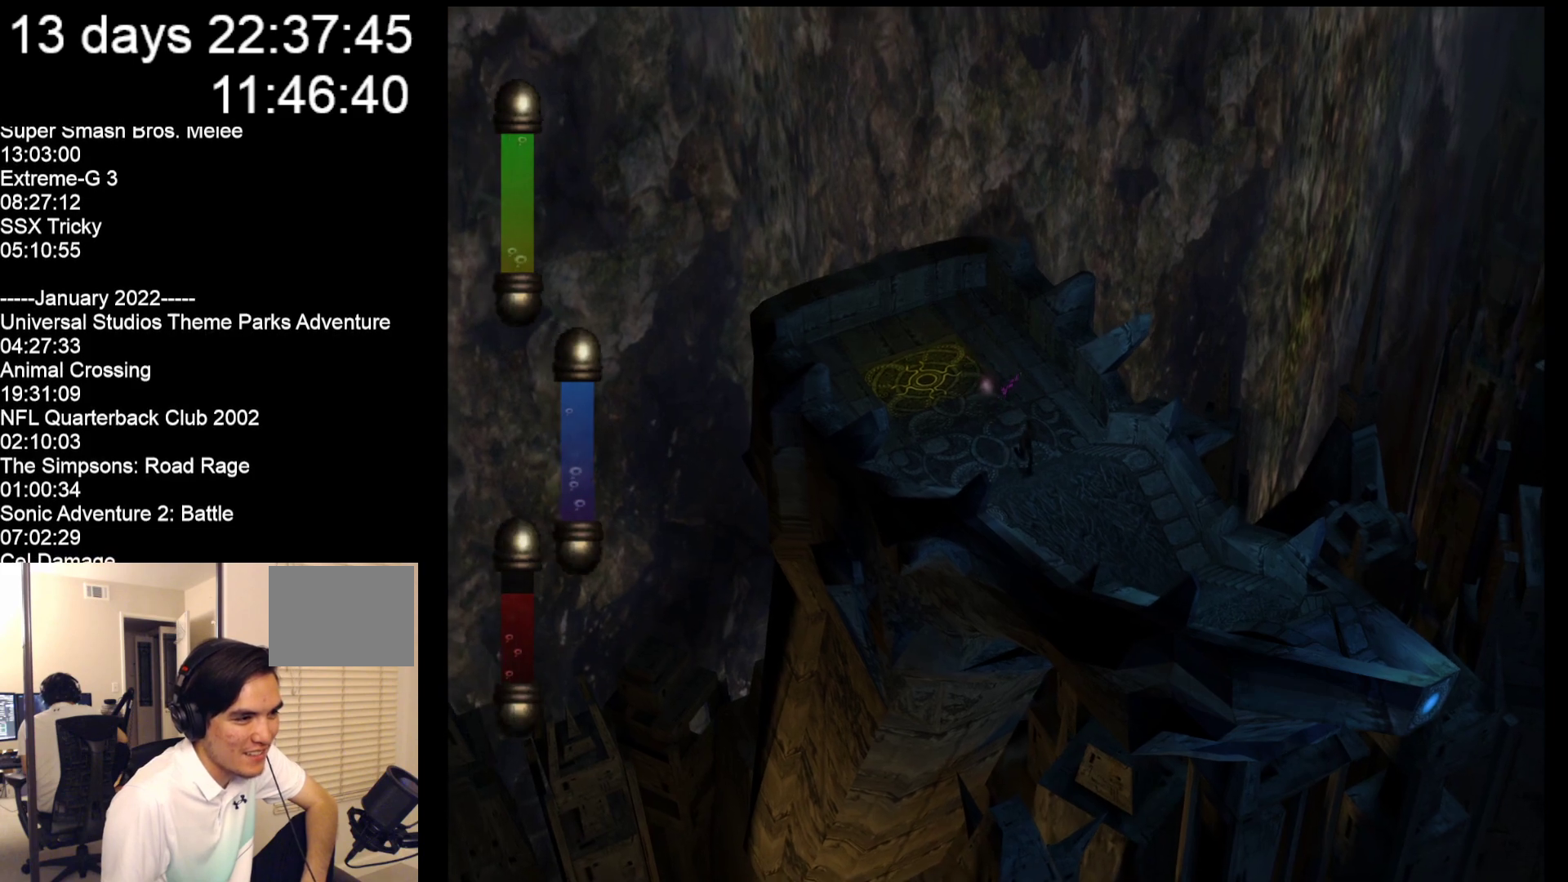
{"buttons": [], "left_stick": "down-right", "events": []}
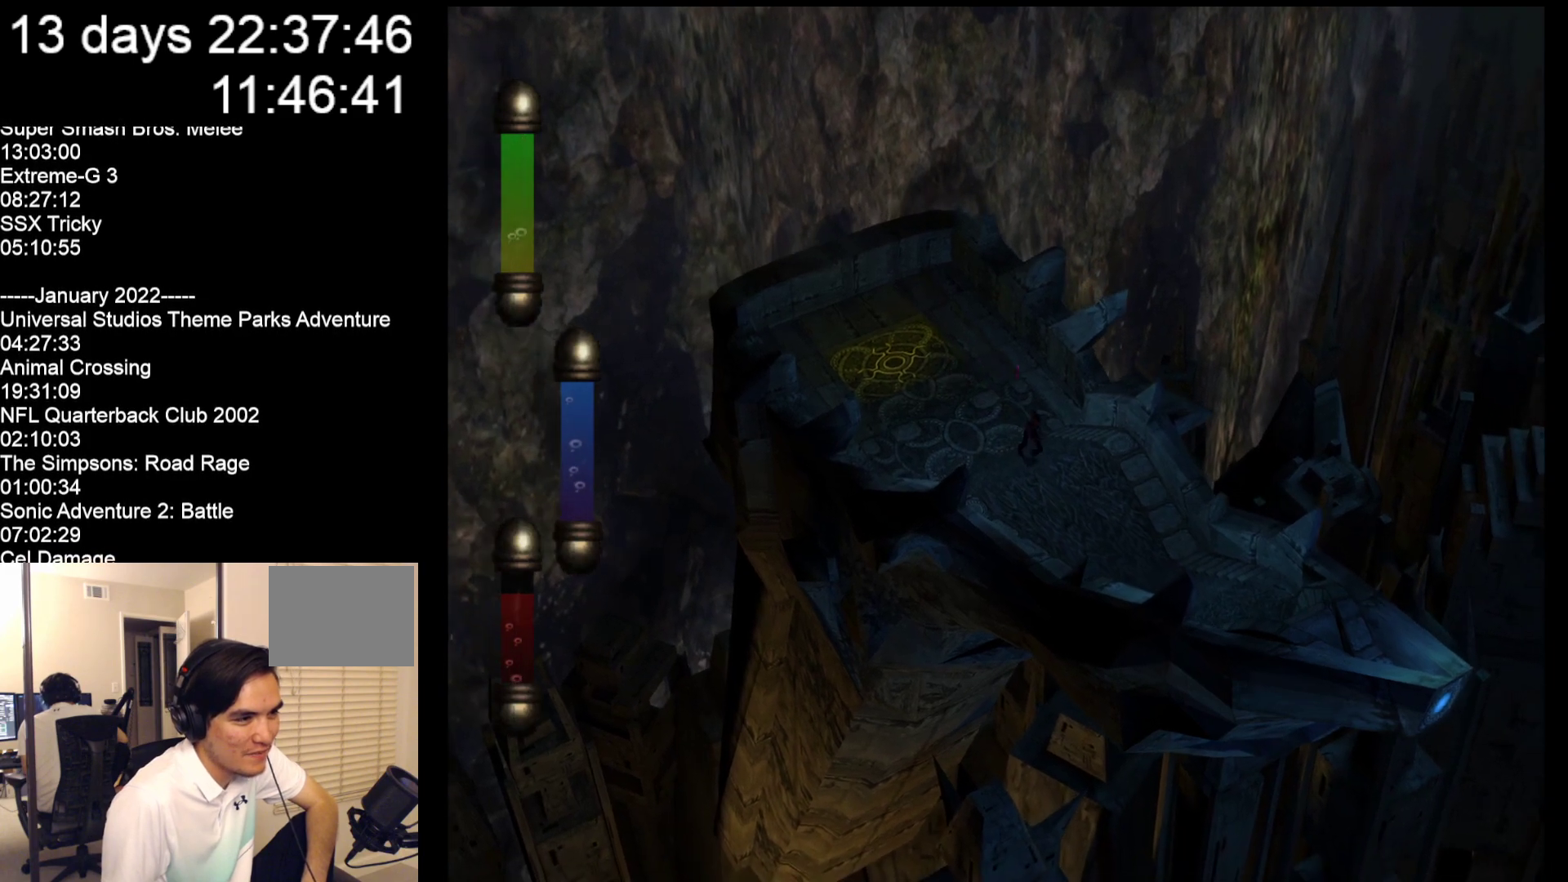
{"buttons": [], "left_stick": "down-right", "events": []}
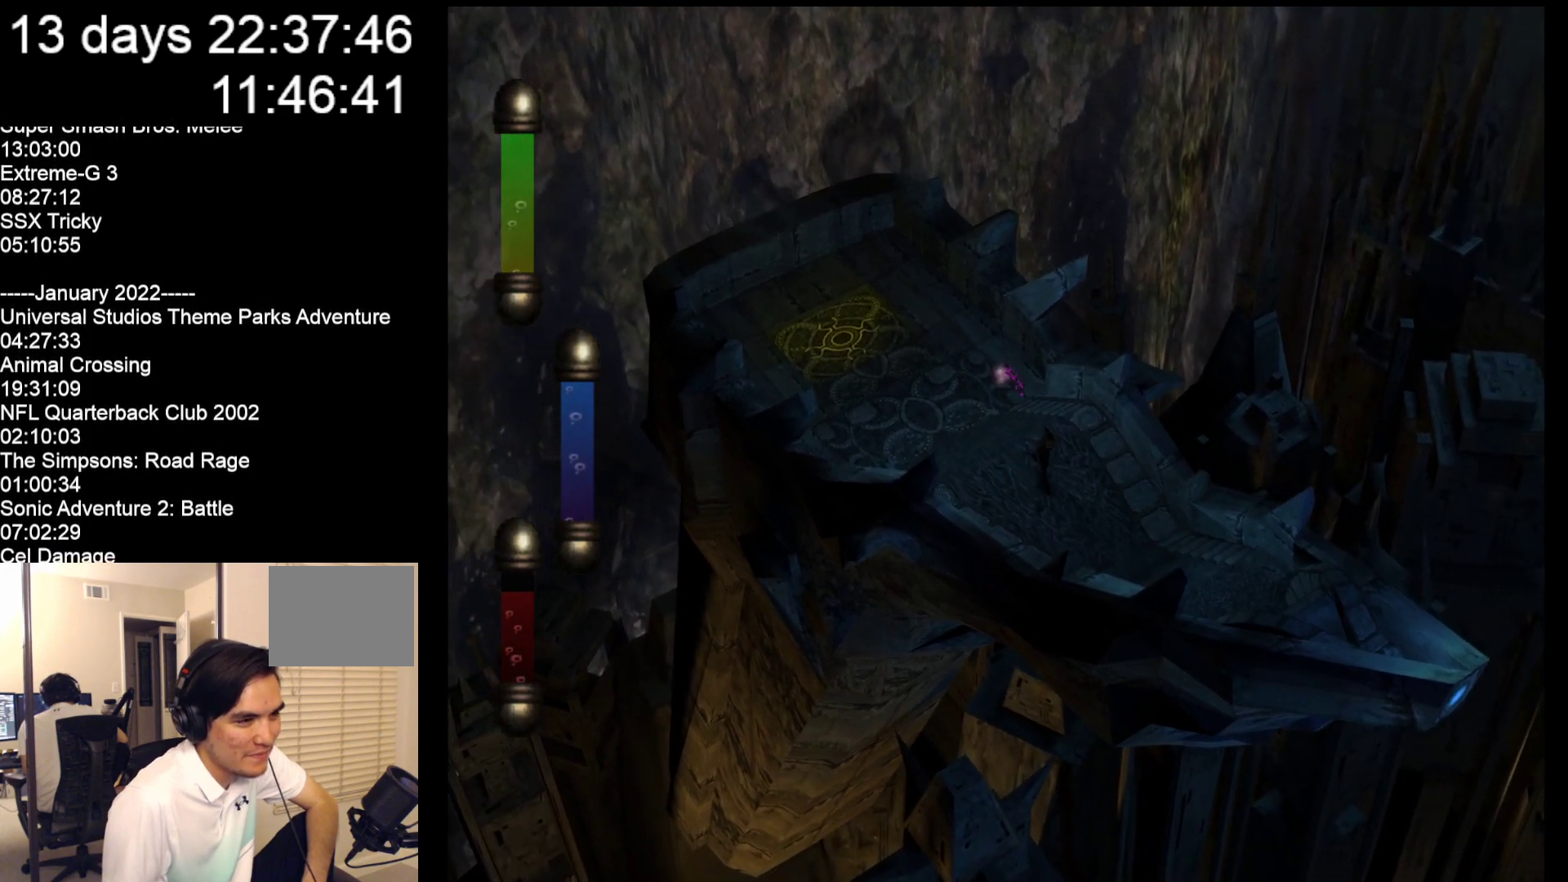
{"buttons": [], "left_stick": "down-right", "events": []}
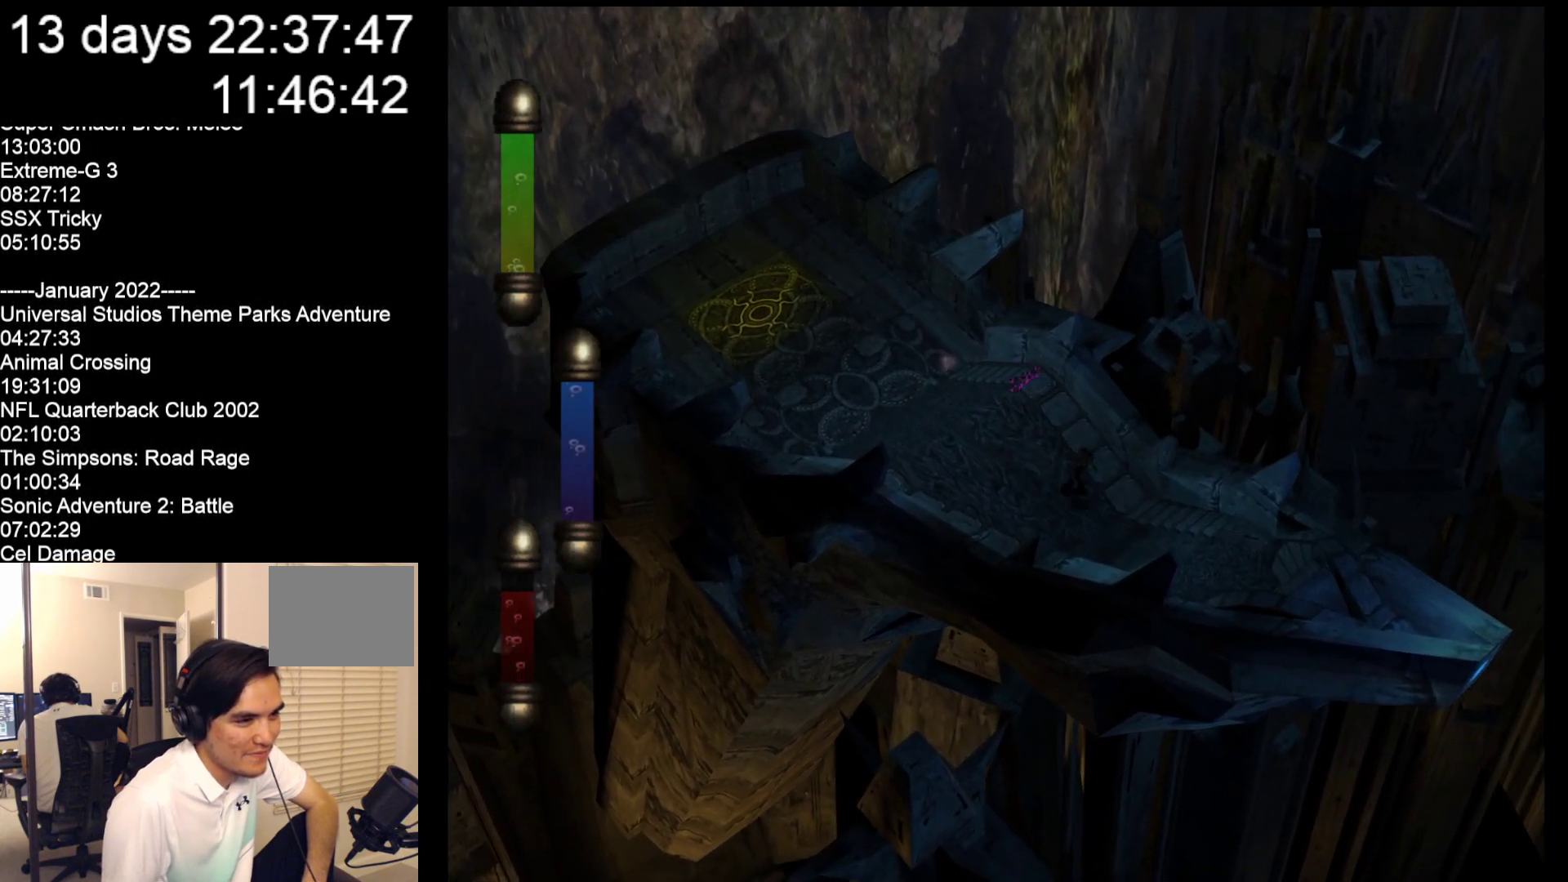
{"buttons": [], "left_stick": "down-right", "events": []}
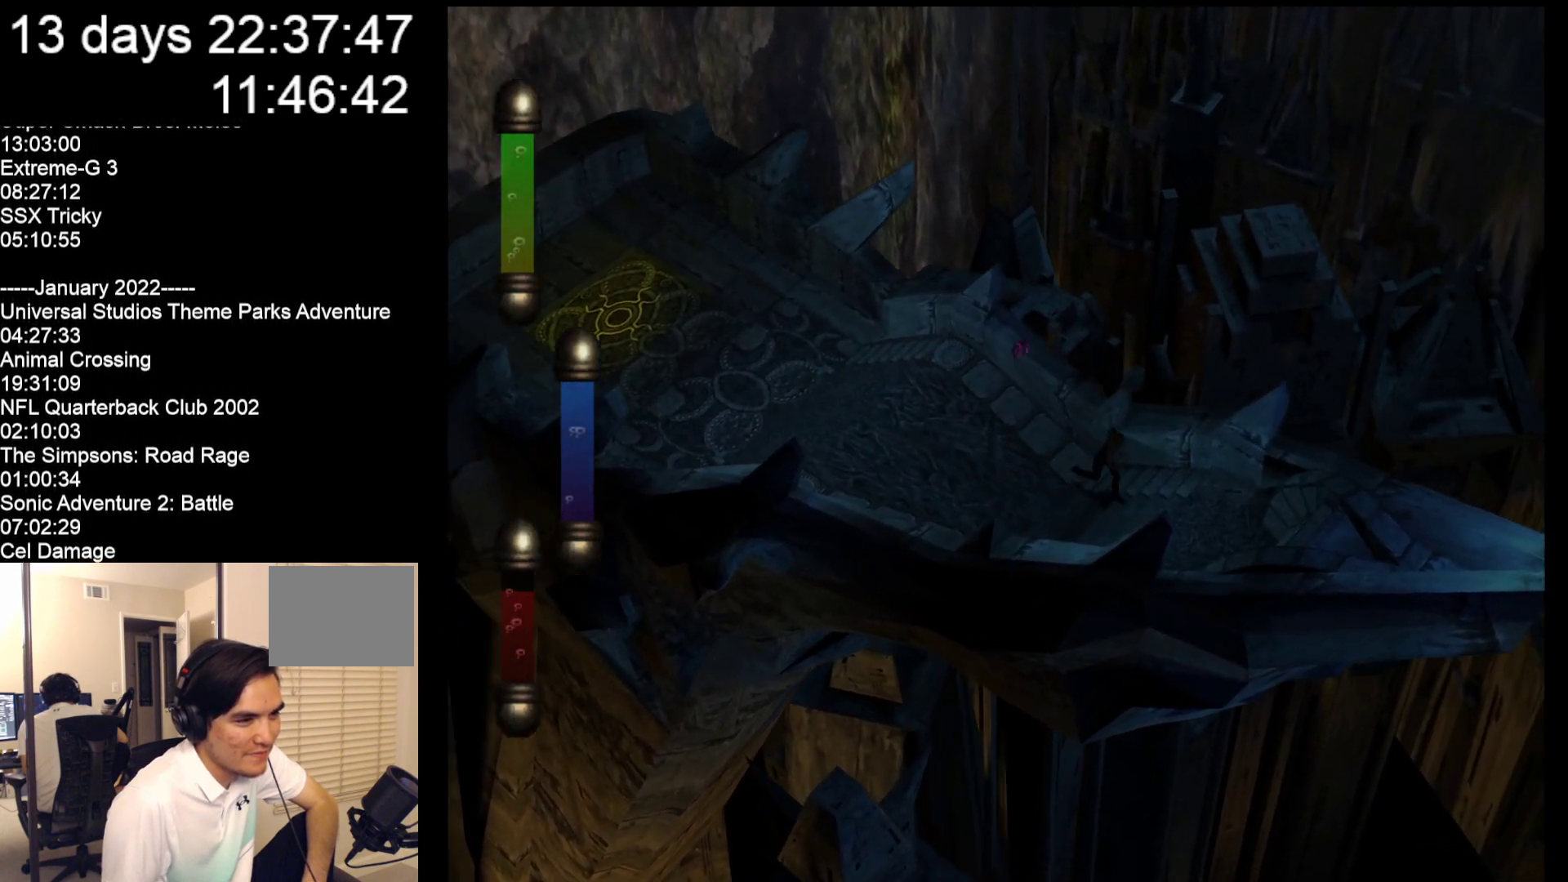
{"buttons": [], "left_stick": "down-right", "events": []}
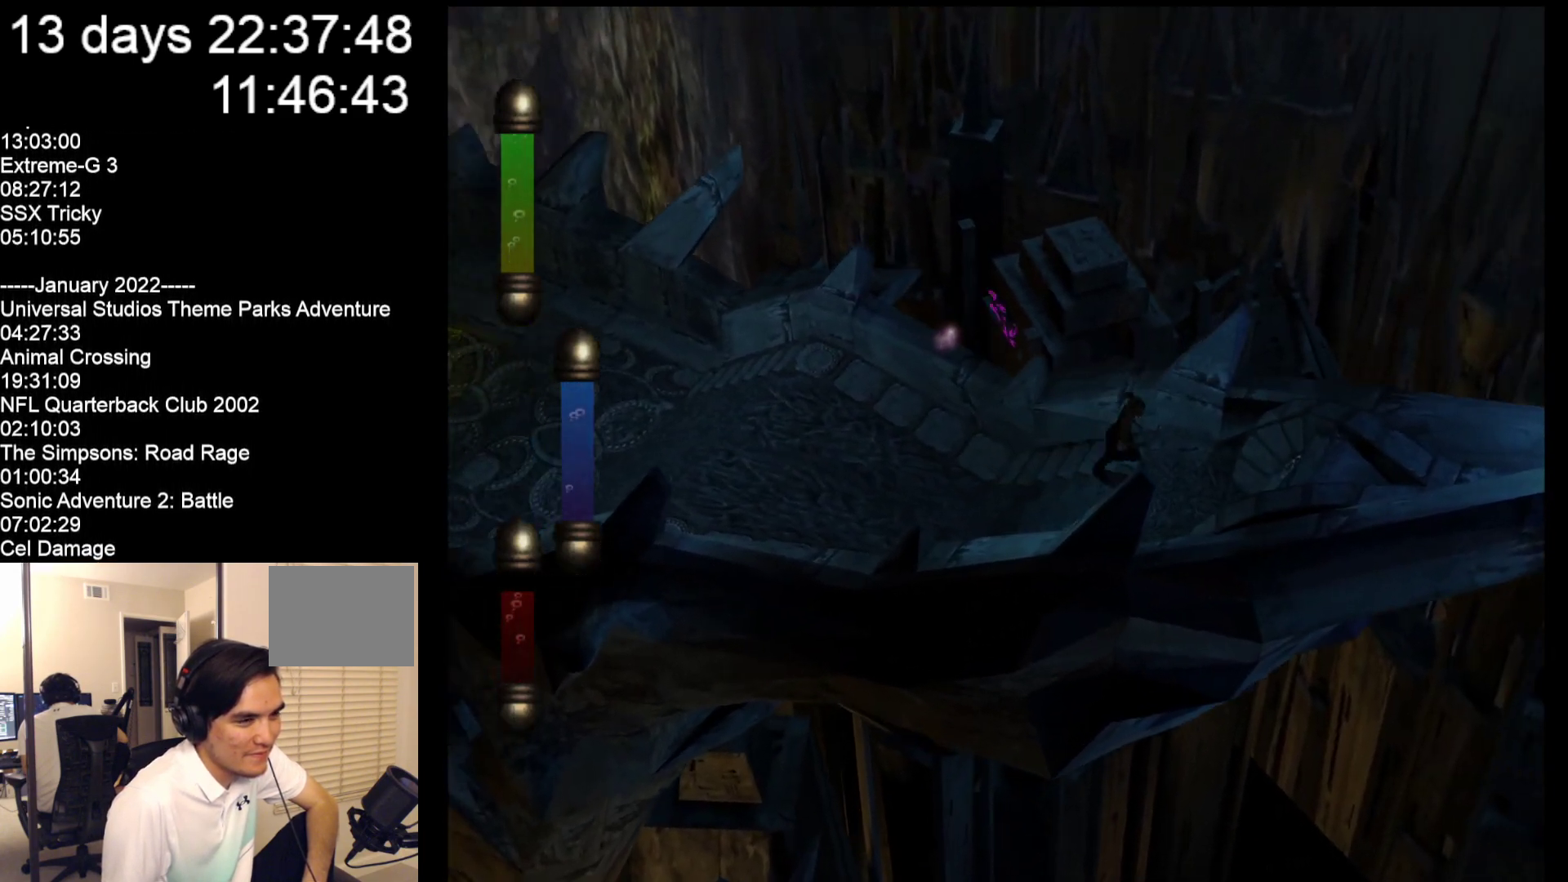
{"buttons": [], "left_stick": "center", "events": [[483, "left_stick", "center"]]}
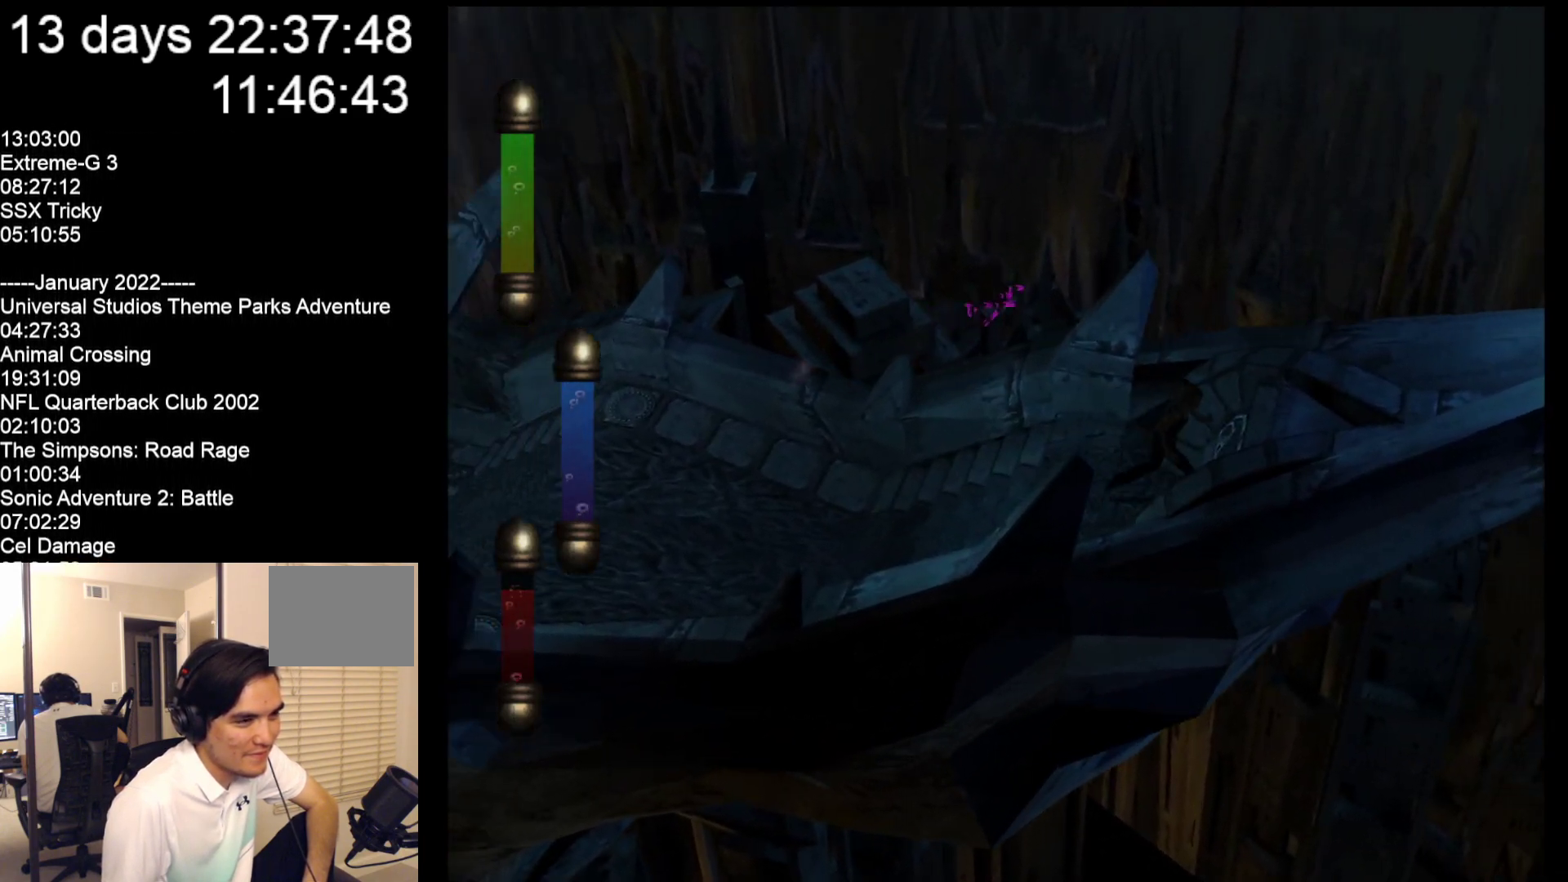
{"buttons": [], "left_stick": "center", "events": []}
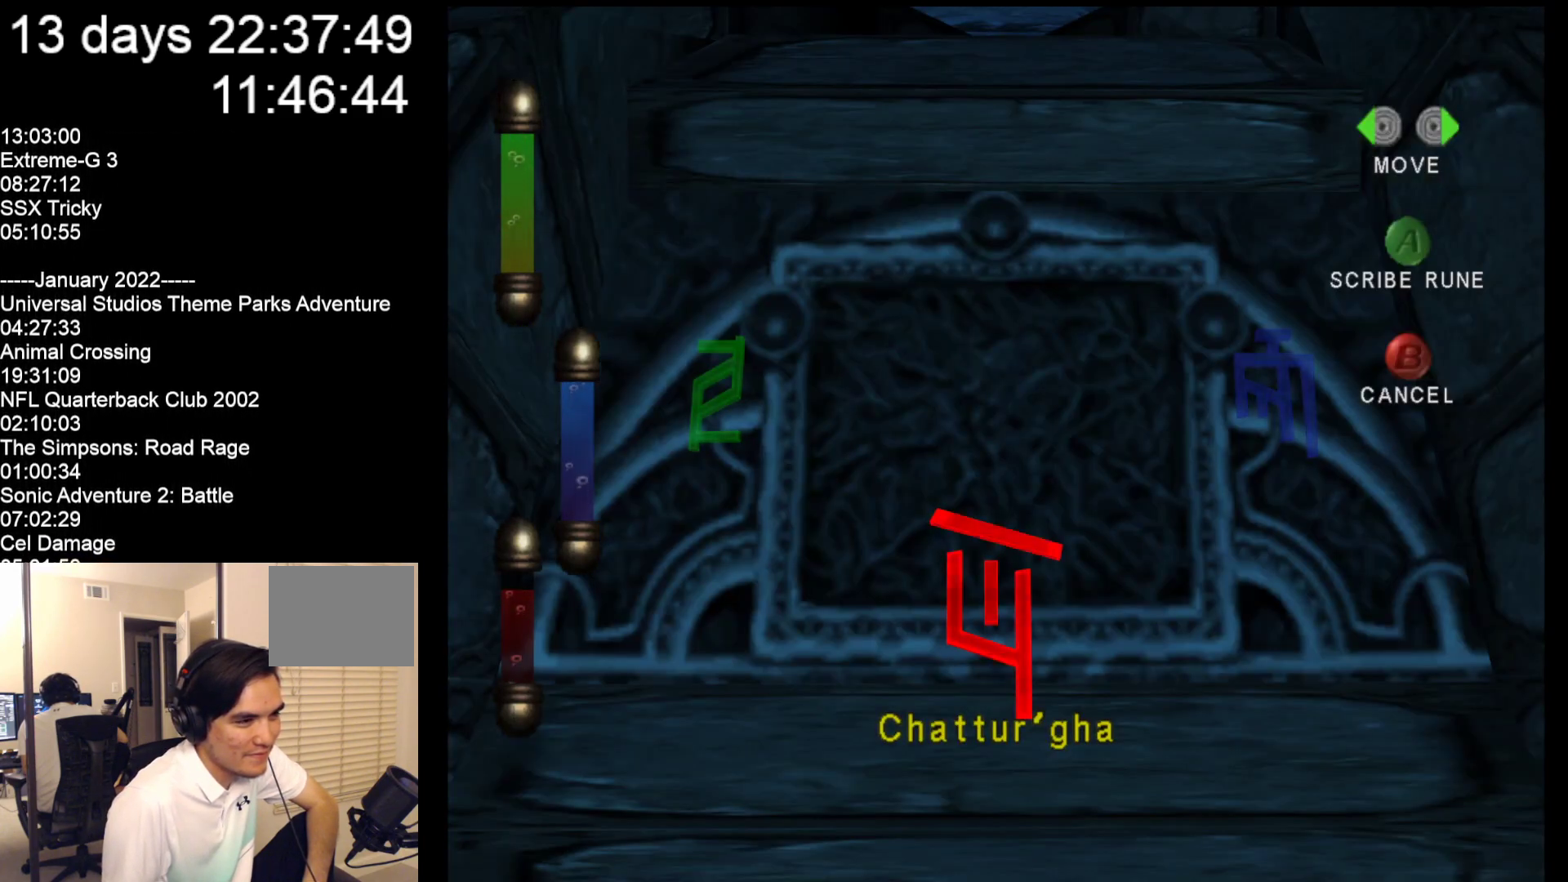
{"buttons": [], "left_stick": "center", "events": []}
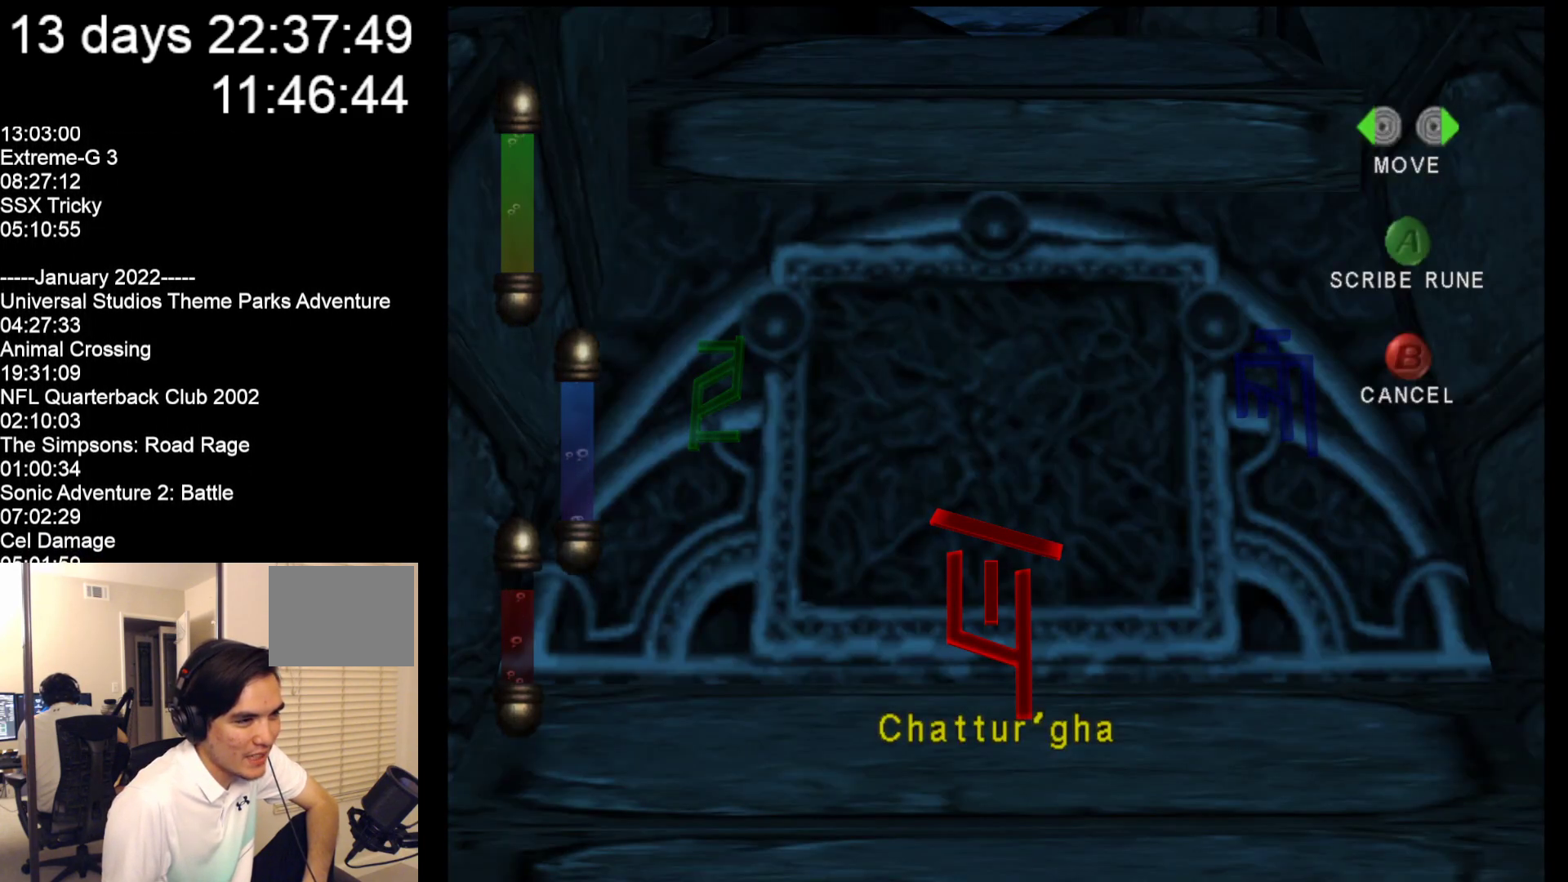
{"buttons": [], "left_stick": "center", "events": []}
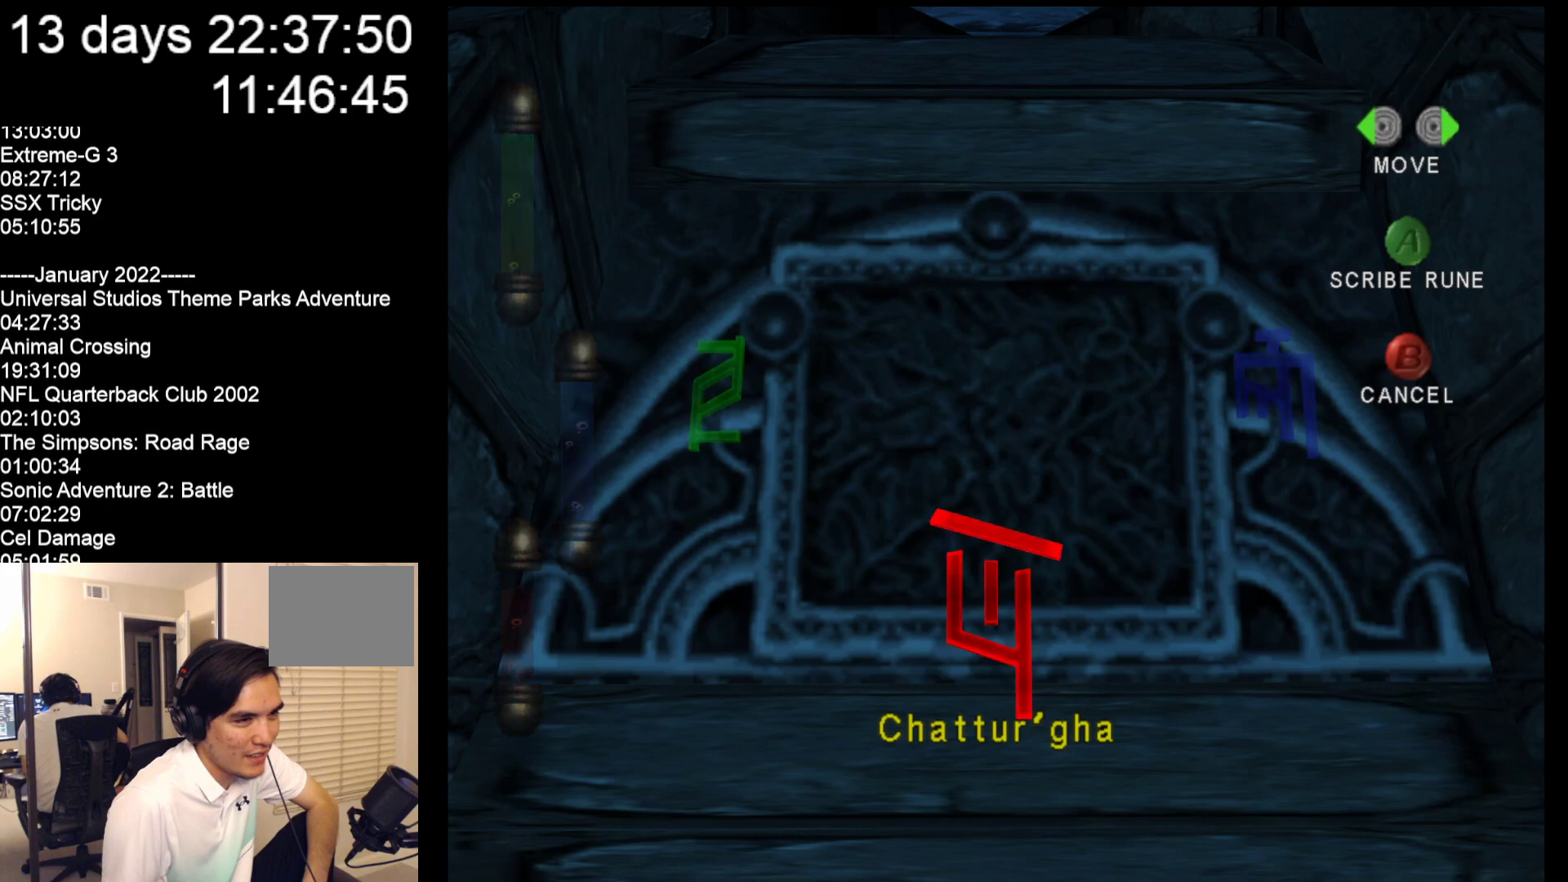
{"buttons": [], "left_stick": "center", "events": [[233, "A", "down"], [350, "A", "up"]]}
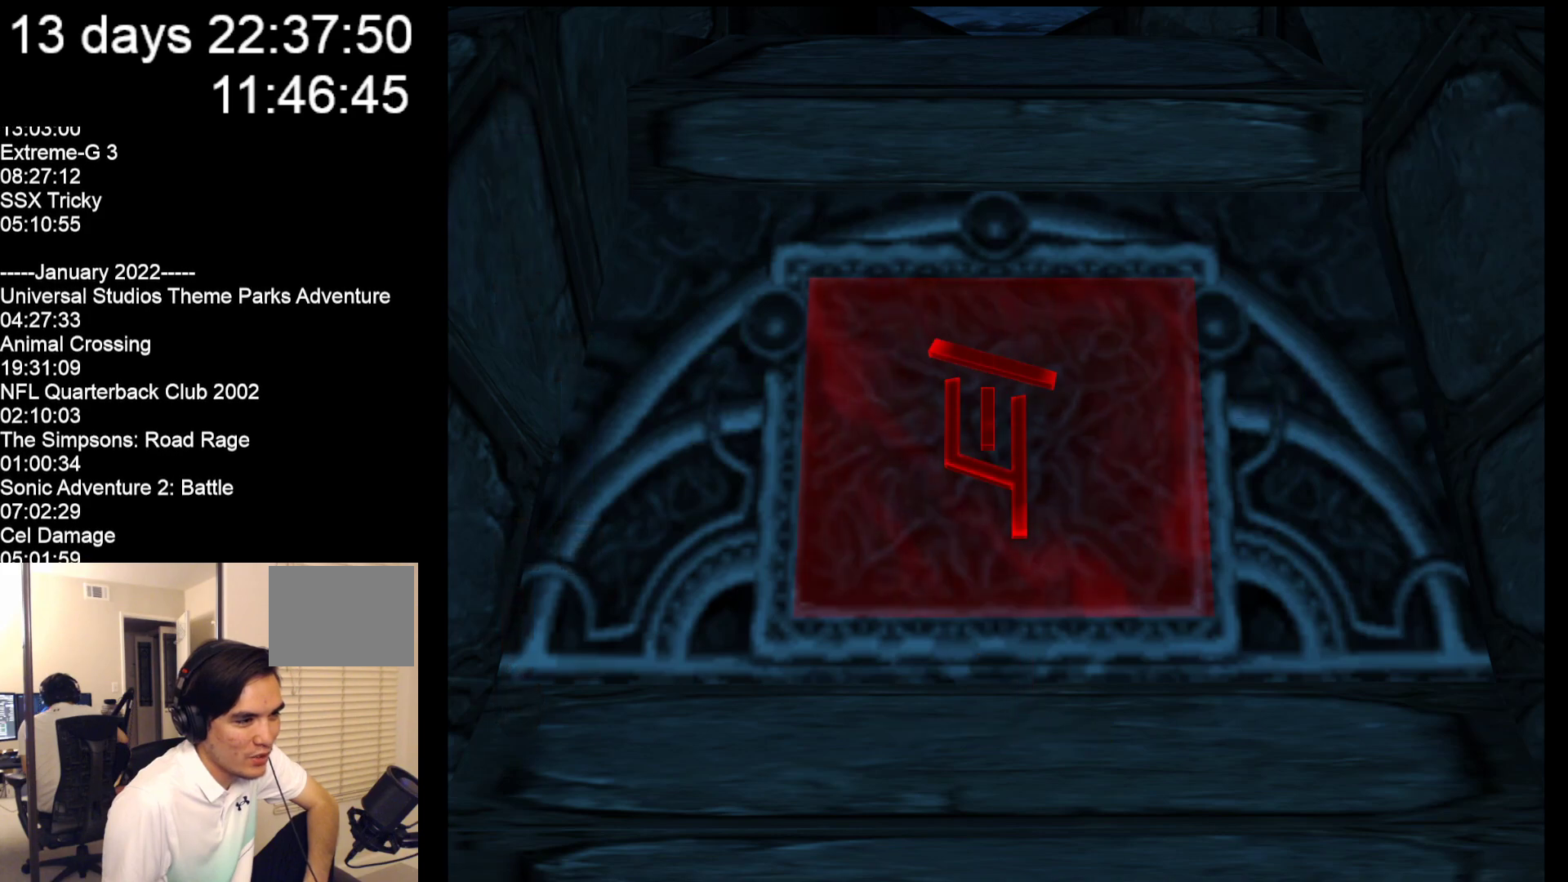
{"buttons": [], "left_stick": "left", "events": [[450, "left_stick", "left"]]}
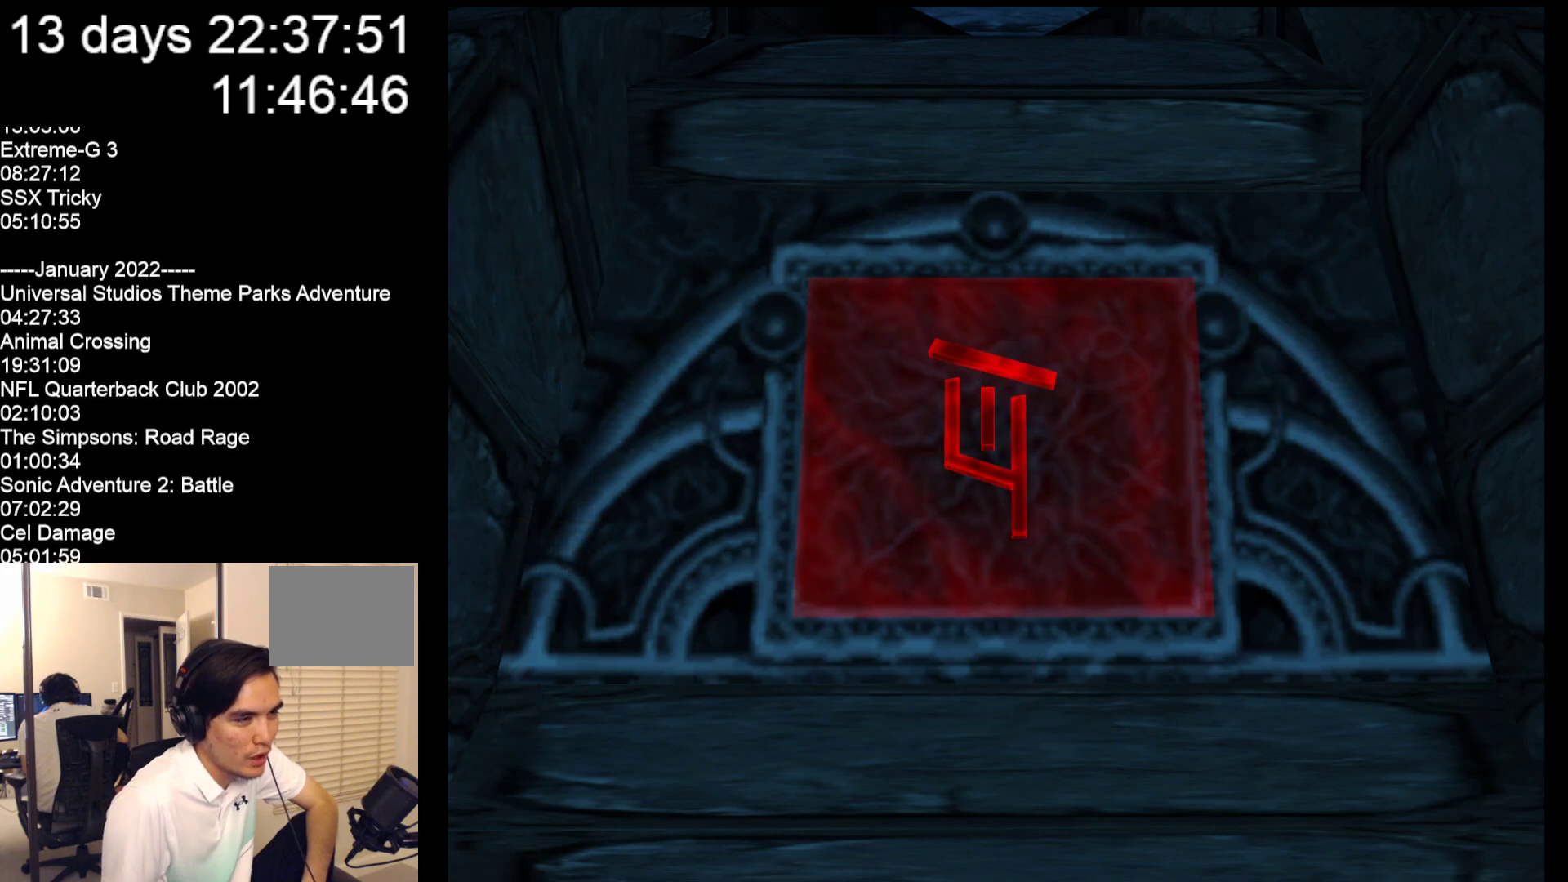
{"buttons": [], "left_stick": "left", "events": []}
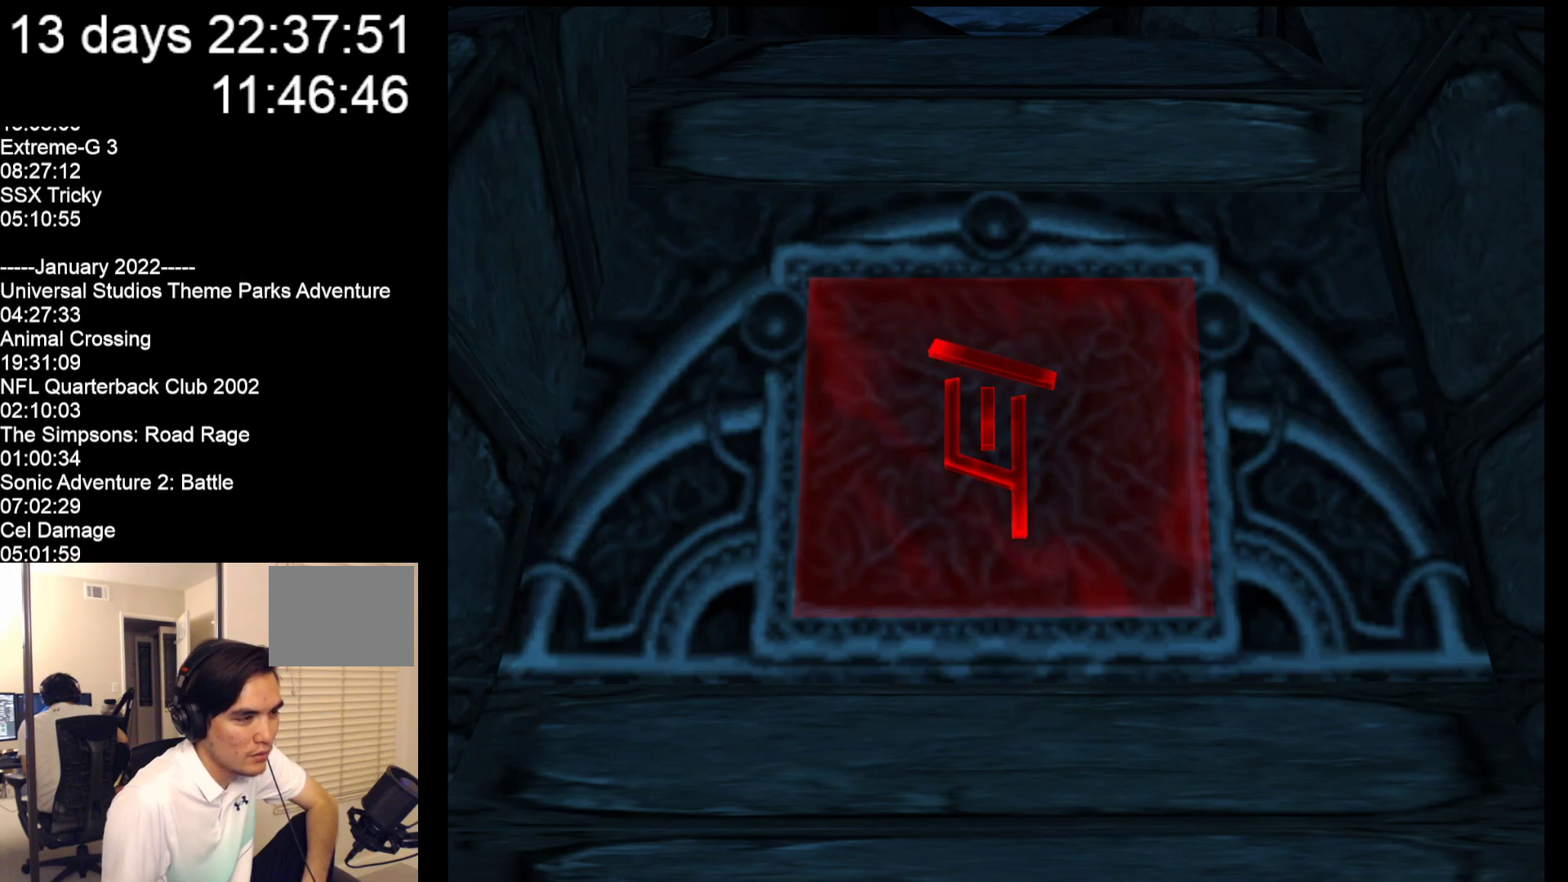
{"buttons": [], "left_stick": "left", "events": []}
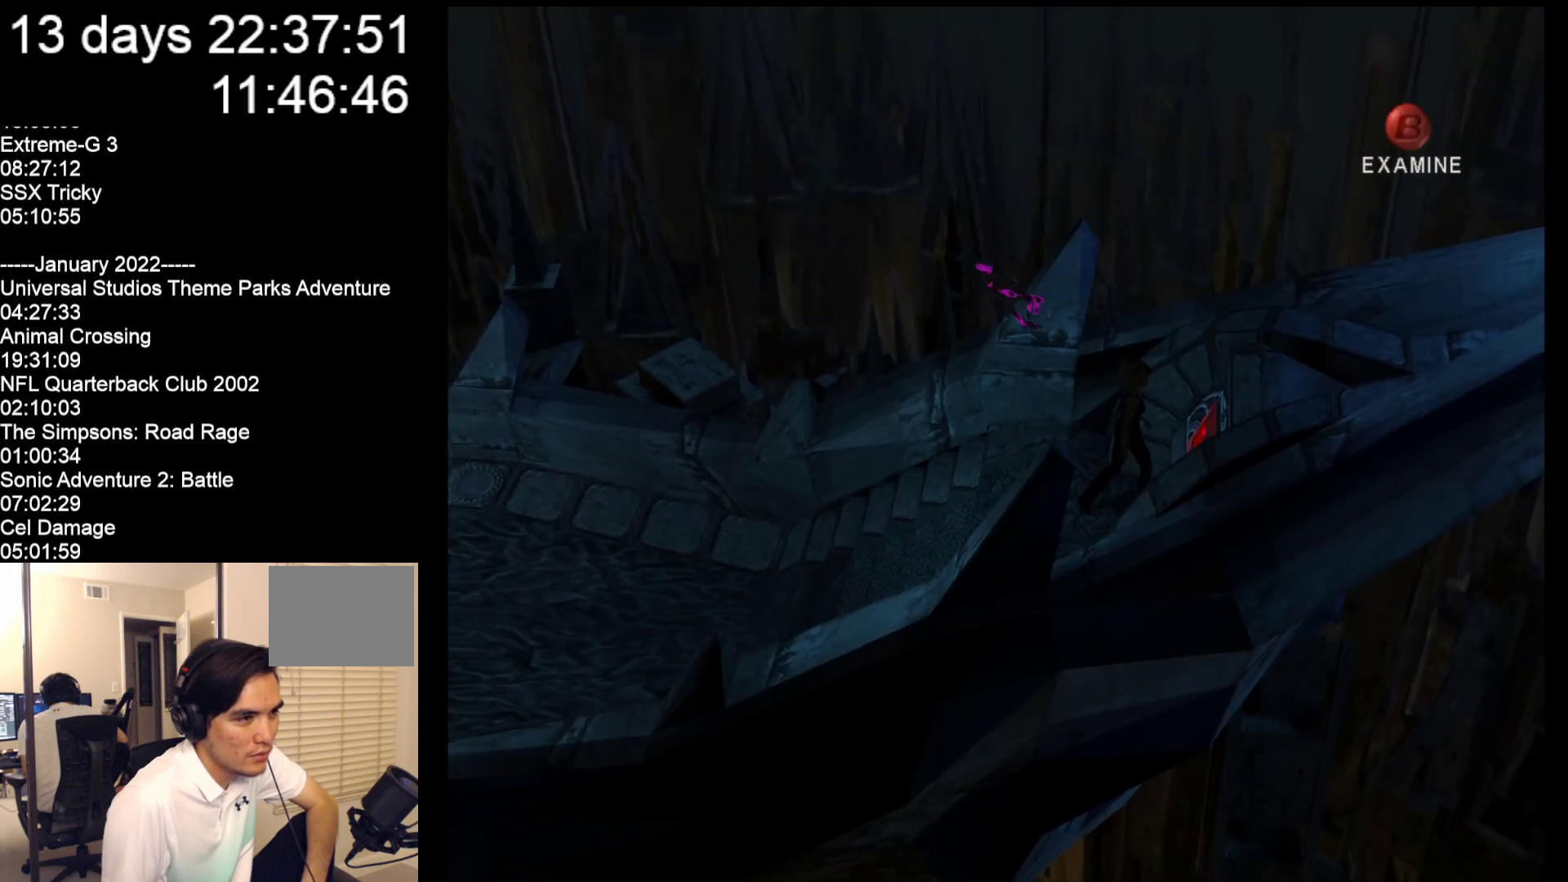
{"buttons": [], "left_stick": "left", "events": []}
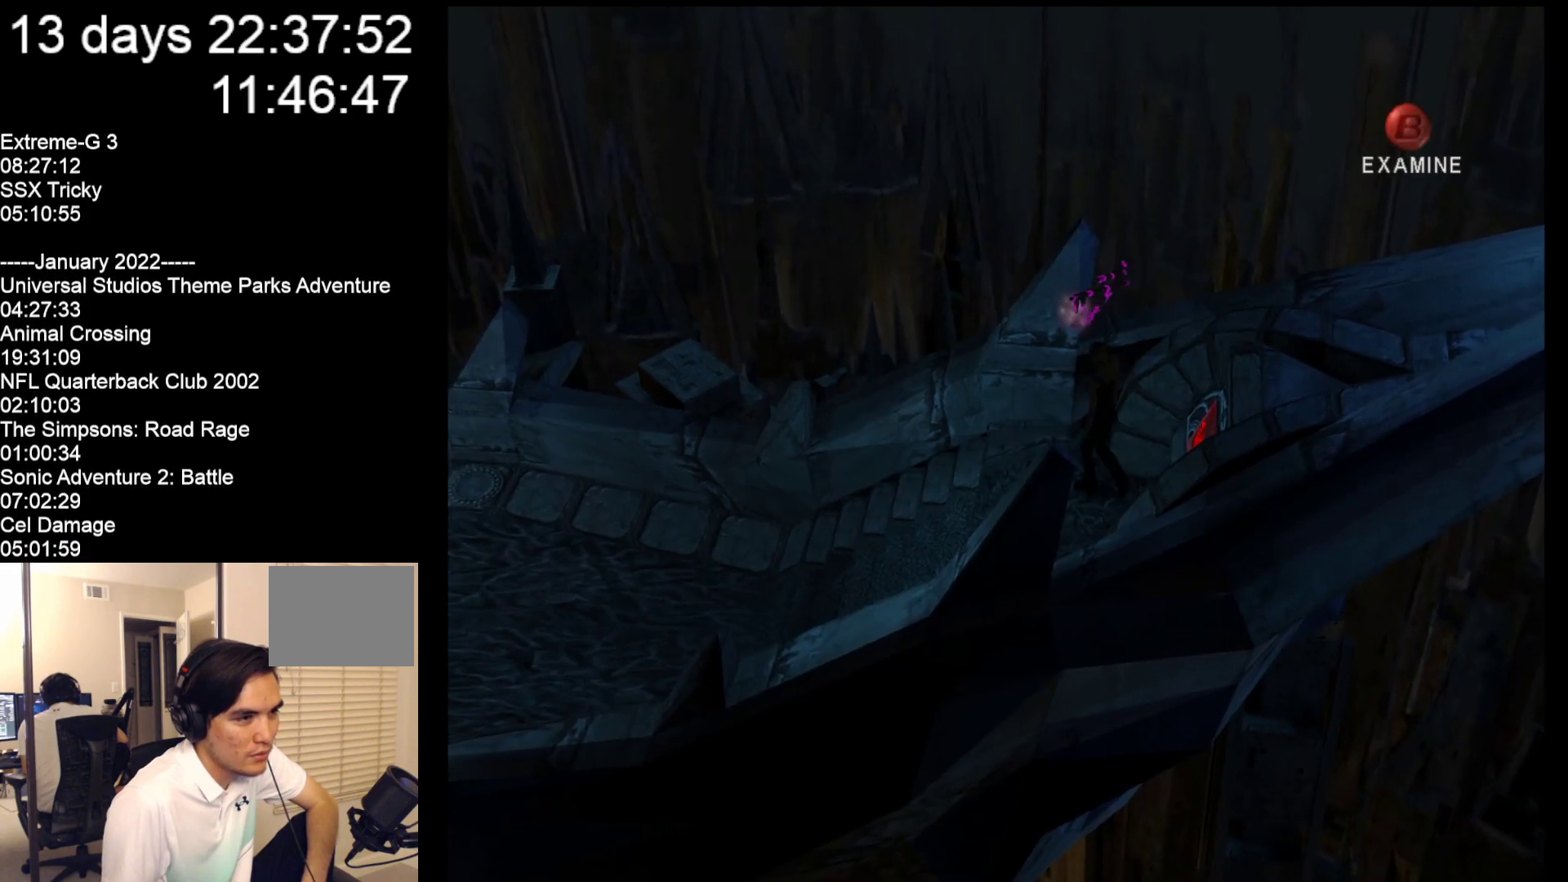
{"buttons": [], "left_stick": "left", "events": []}
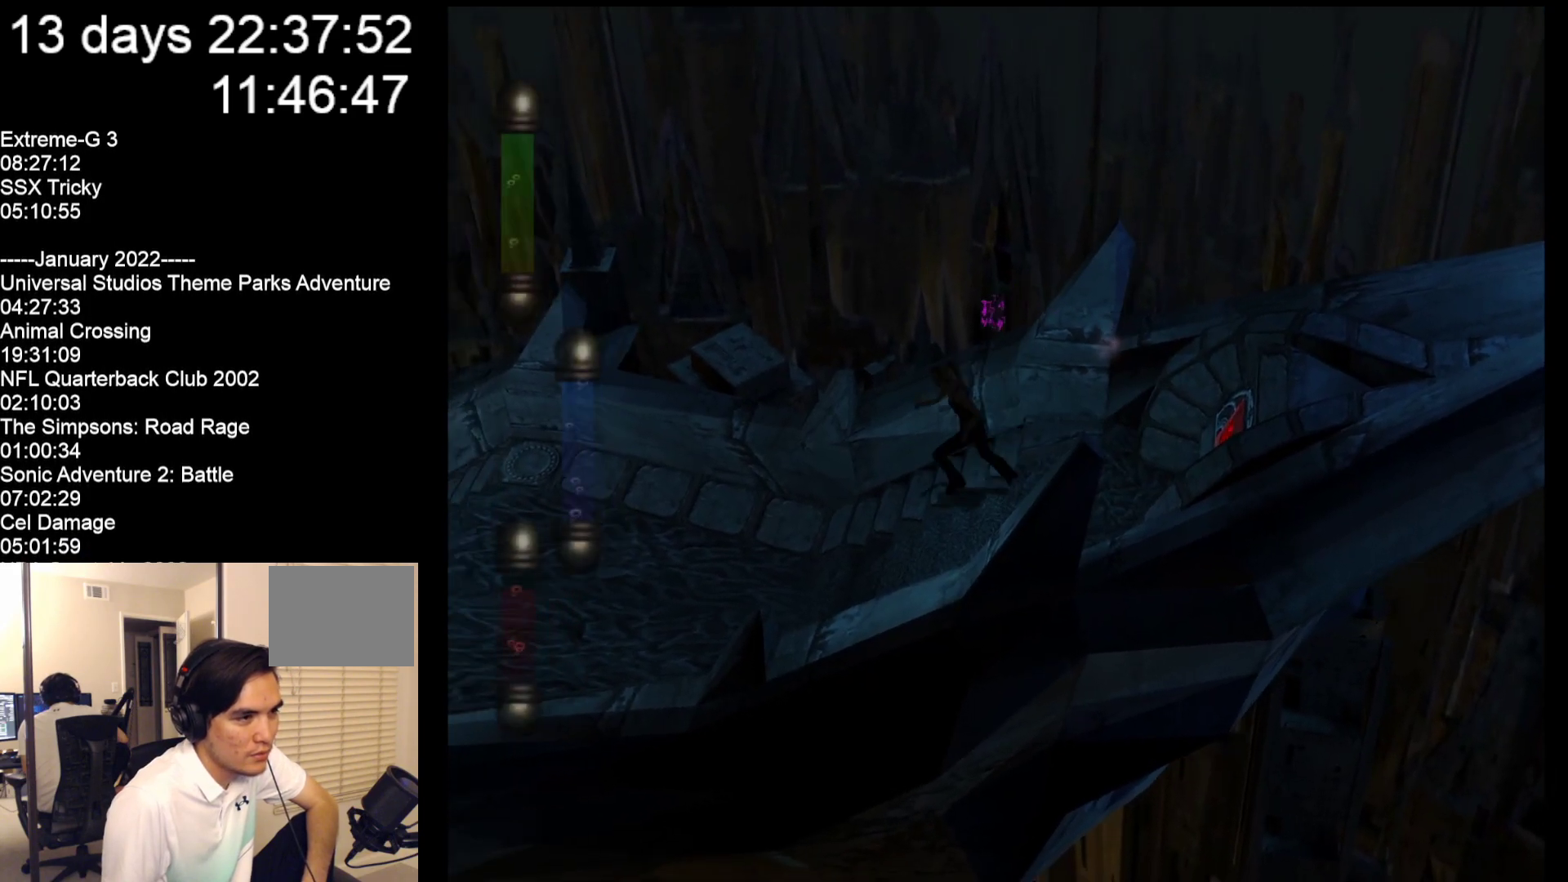
{"buttons": [], "left_stick": "left", "events": []}
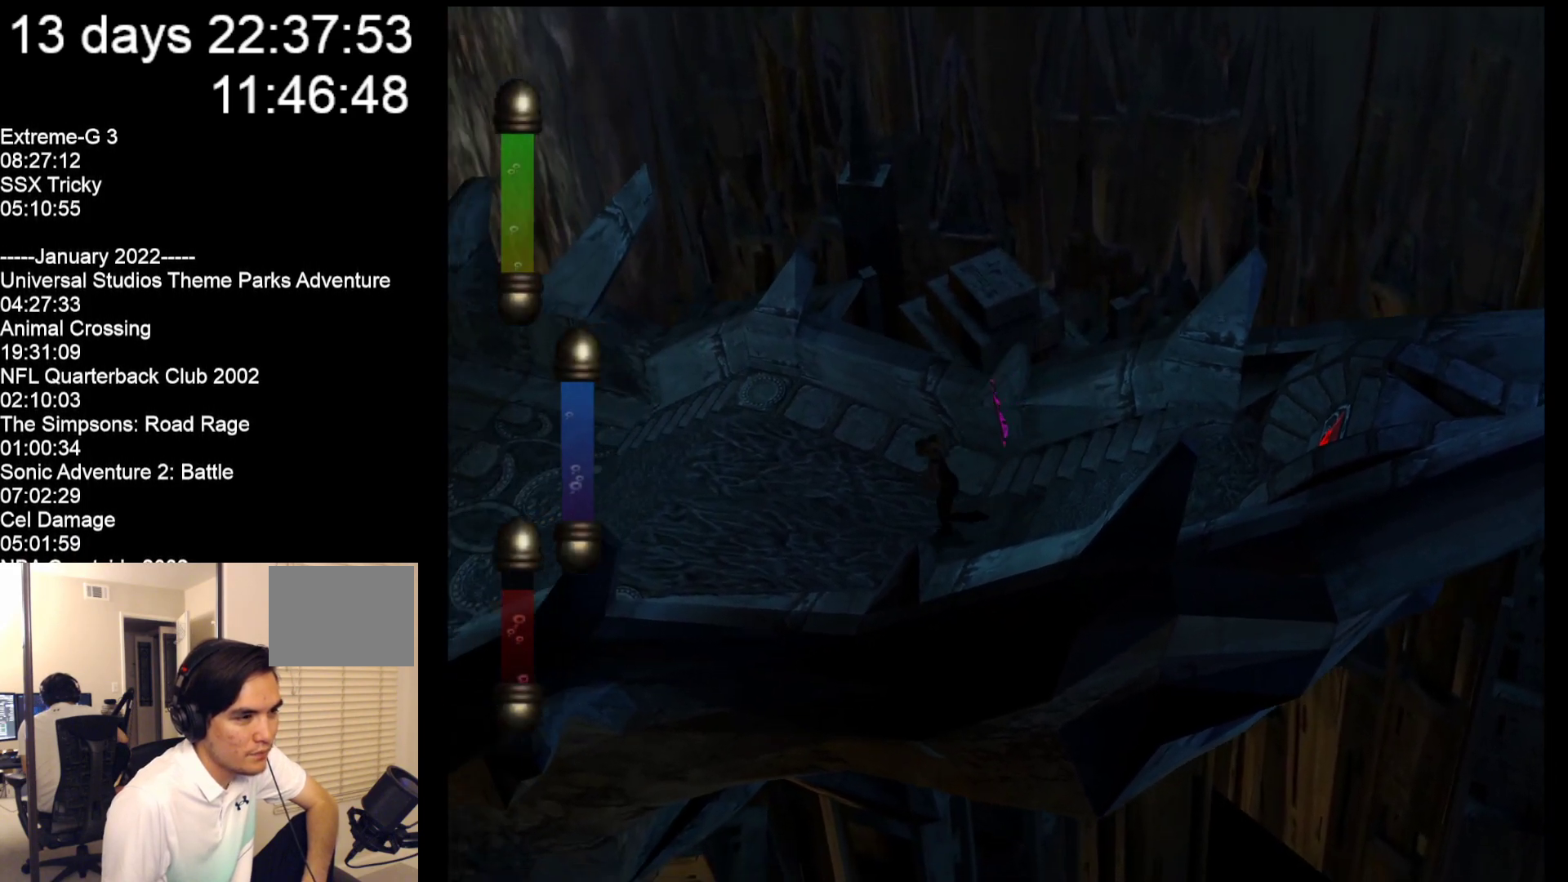
{"buttons": [], "left_stick": "up-left", "events": [[283, "left_stick", "up-left"]]}